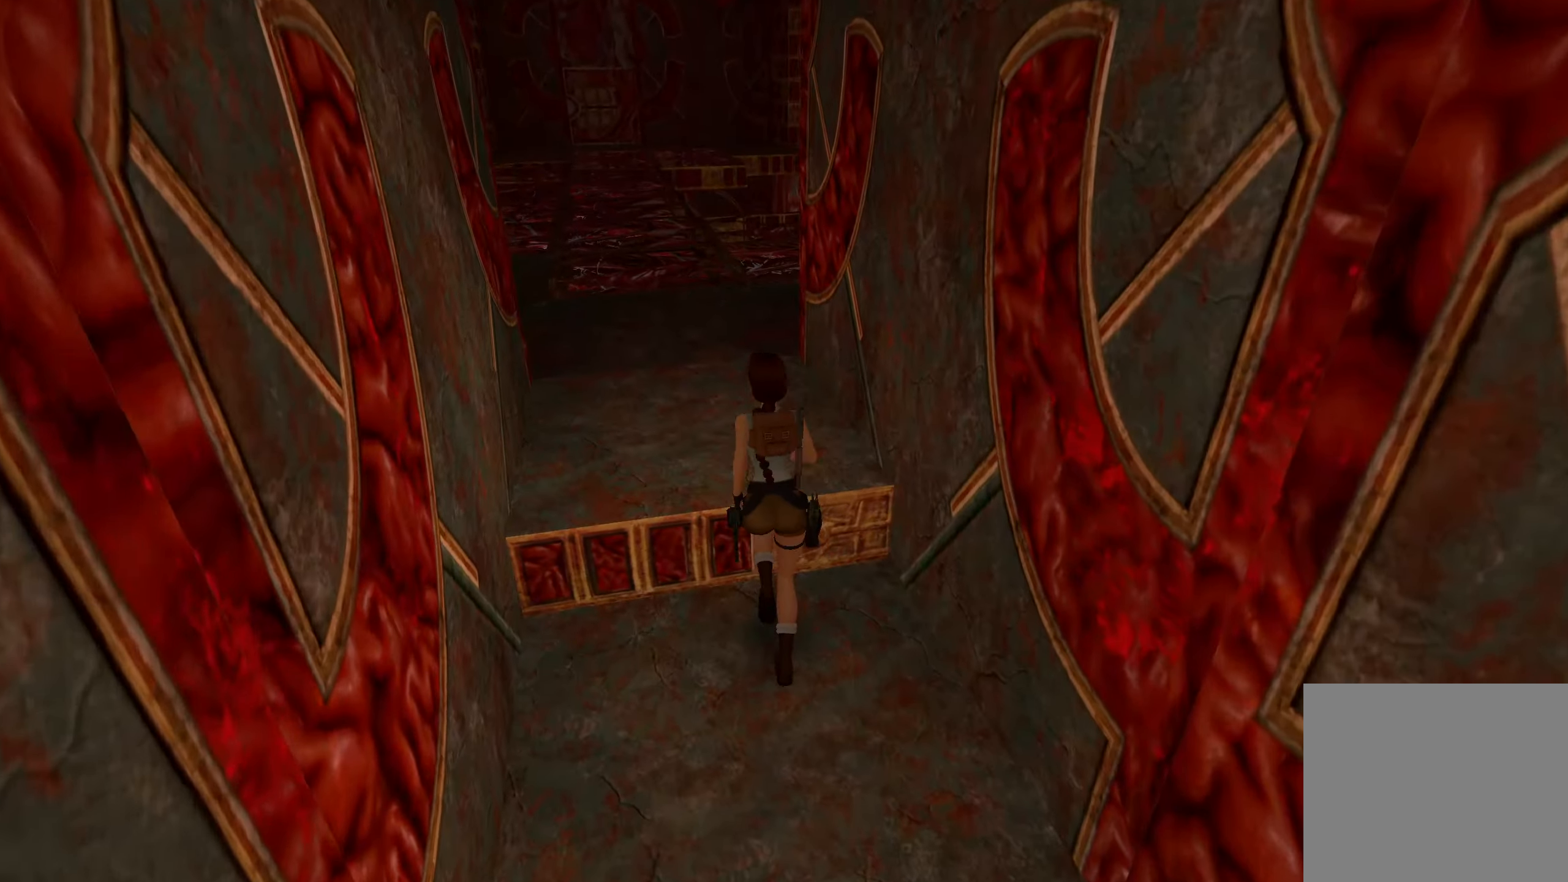
Gameplay with a controller (PlayStation layout); each line is a JSON object with the inputs held at the frame after it. "events" lists button and stick changes between this image and that frame as [ms after this image, input, new state], when the widget could be followed in between.
{"buttons": [], "left_stick": "up-right", "right_stick": "up-right", "events": [[83, "left_stick", "up"], [216, "CROSS", "up"], [416, "left_stick", "up-right"], [466, "right_stick", "up-right"]]}
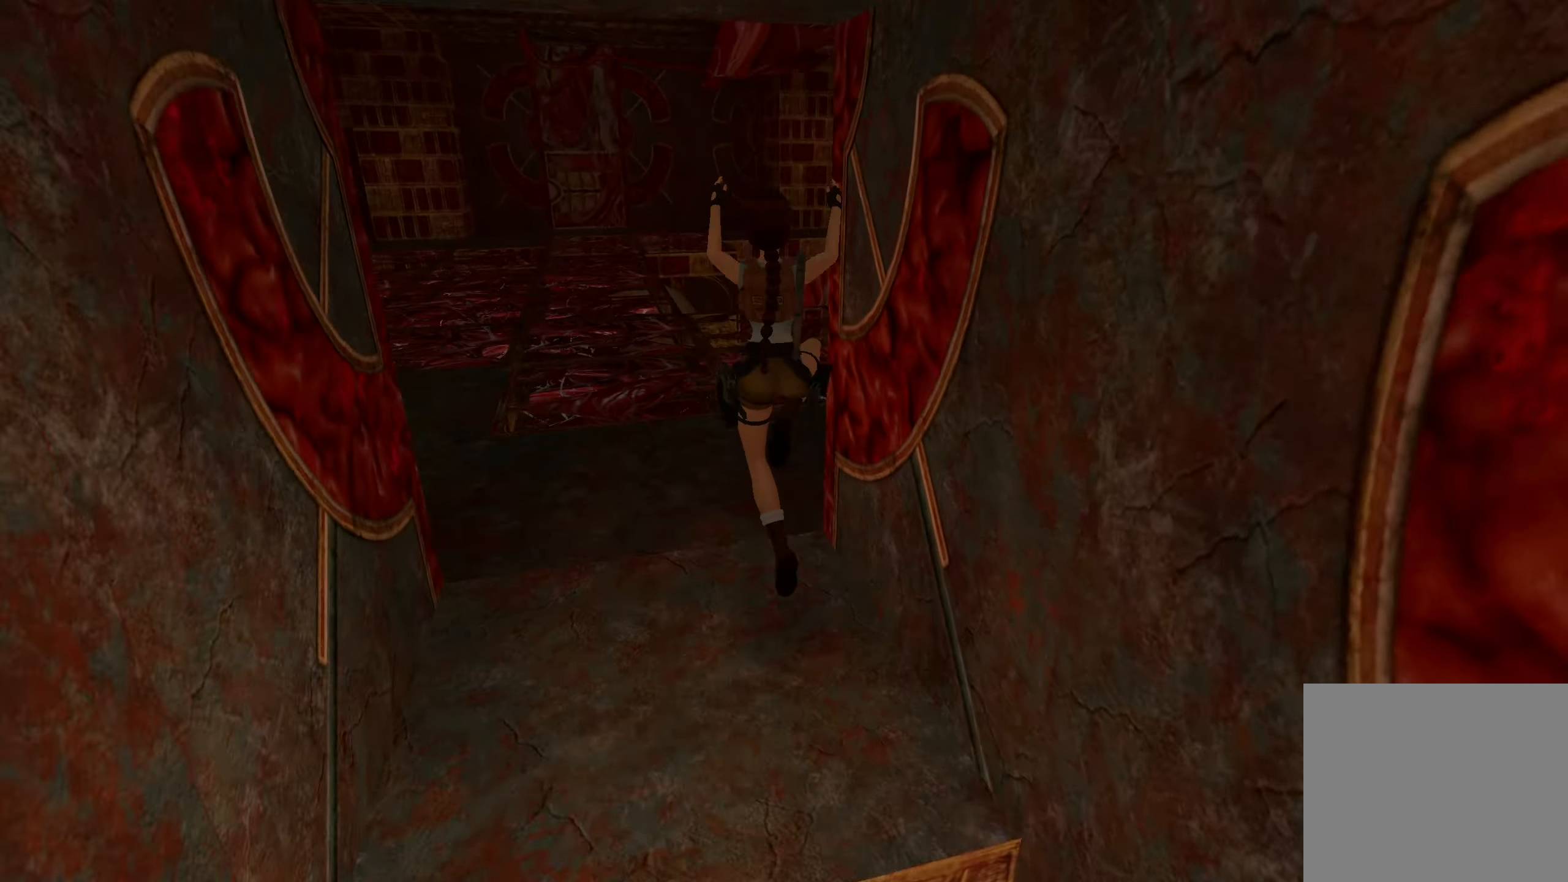
{"buttons": [], "left_stick": "up", "right_stick": "up-right", "events": [[316, "left_stick", "up"]]}
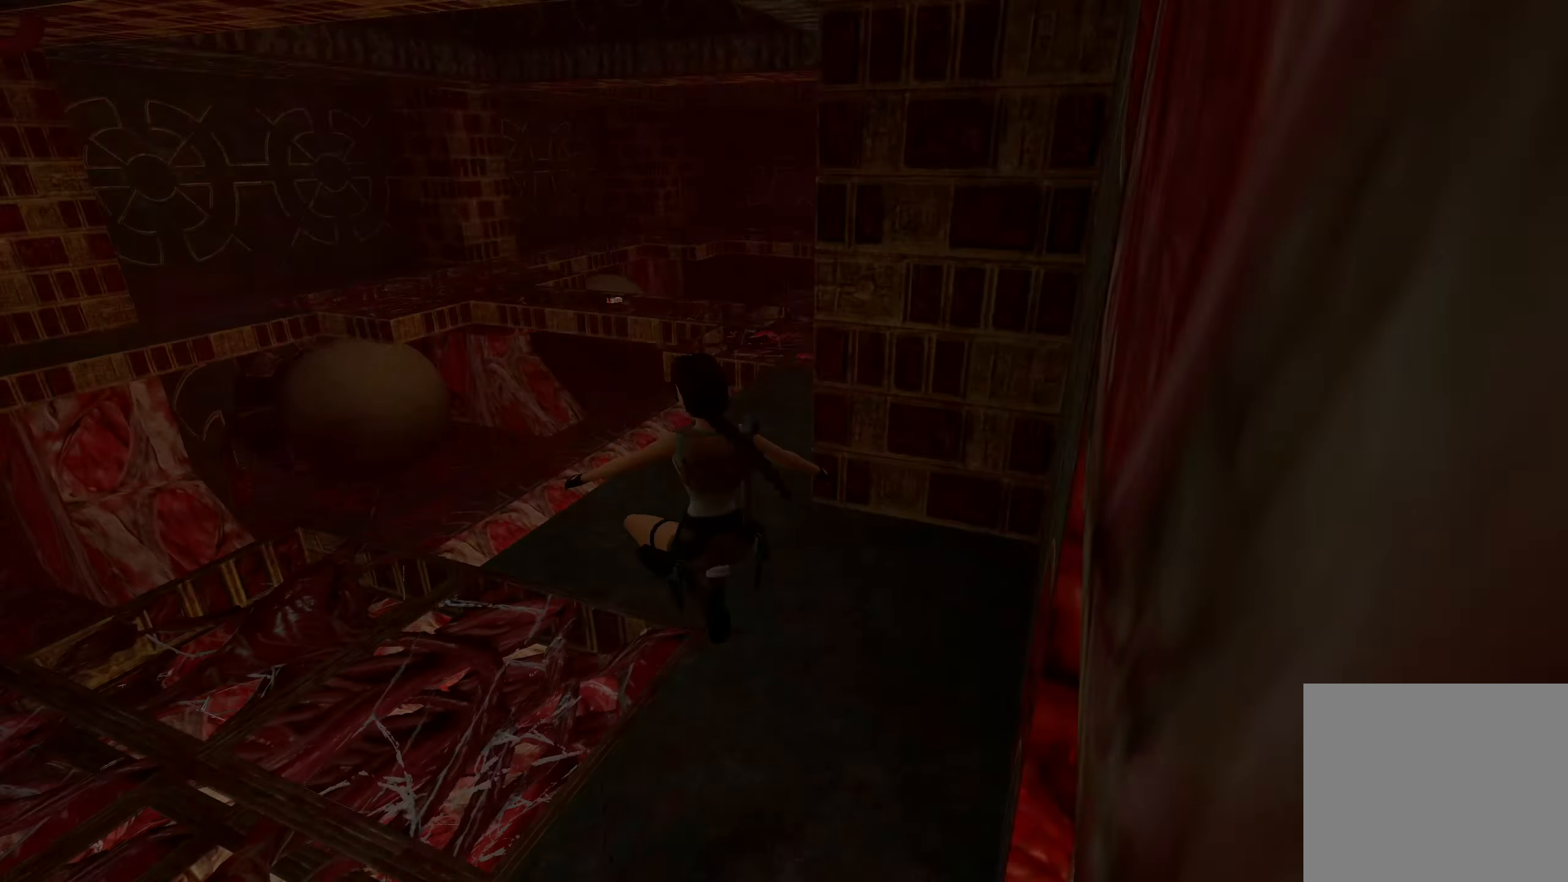
{"buttons": ["CROSS"], "left_stick": "up", "right_stick": "center", "events": [[100, "right_stick", "center"], [300, "CROSS", "down"]]}
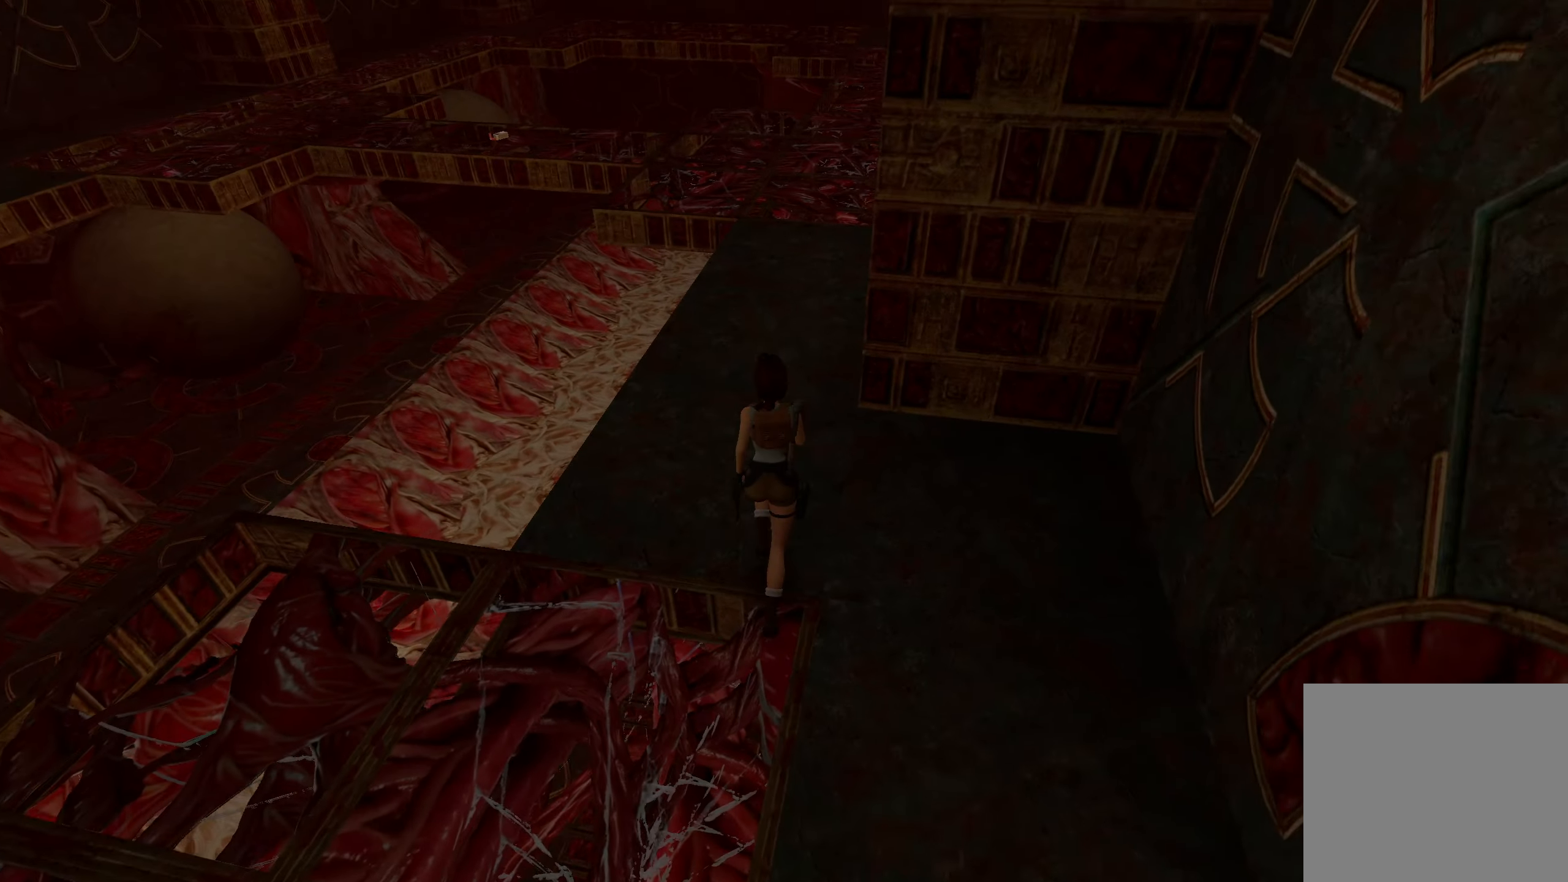
{"buttons": [], "left_stick": "up-right", "right_stick": "up-right", "events": [[117, "CROSS", "up"], [300, "left_stick", "center"], [350, "right_stick", "up-right"], [483, "left_stick", "up-right"]]}
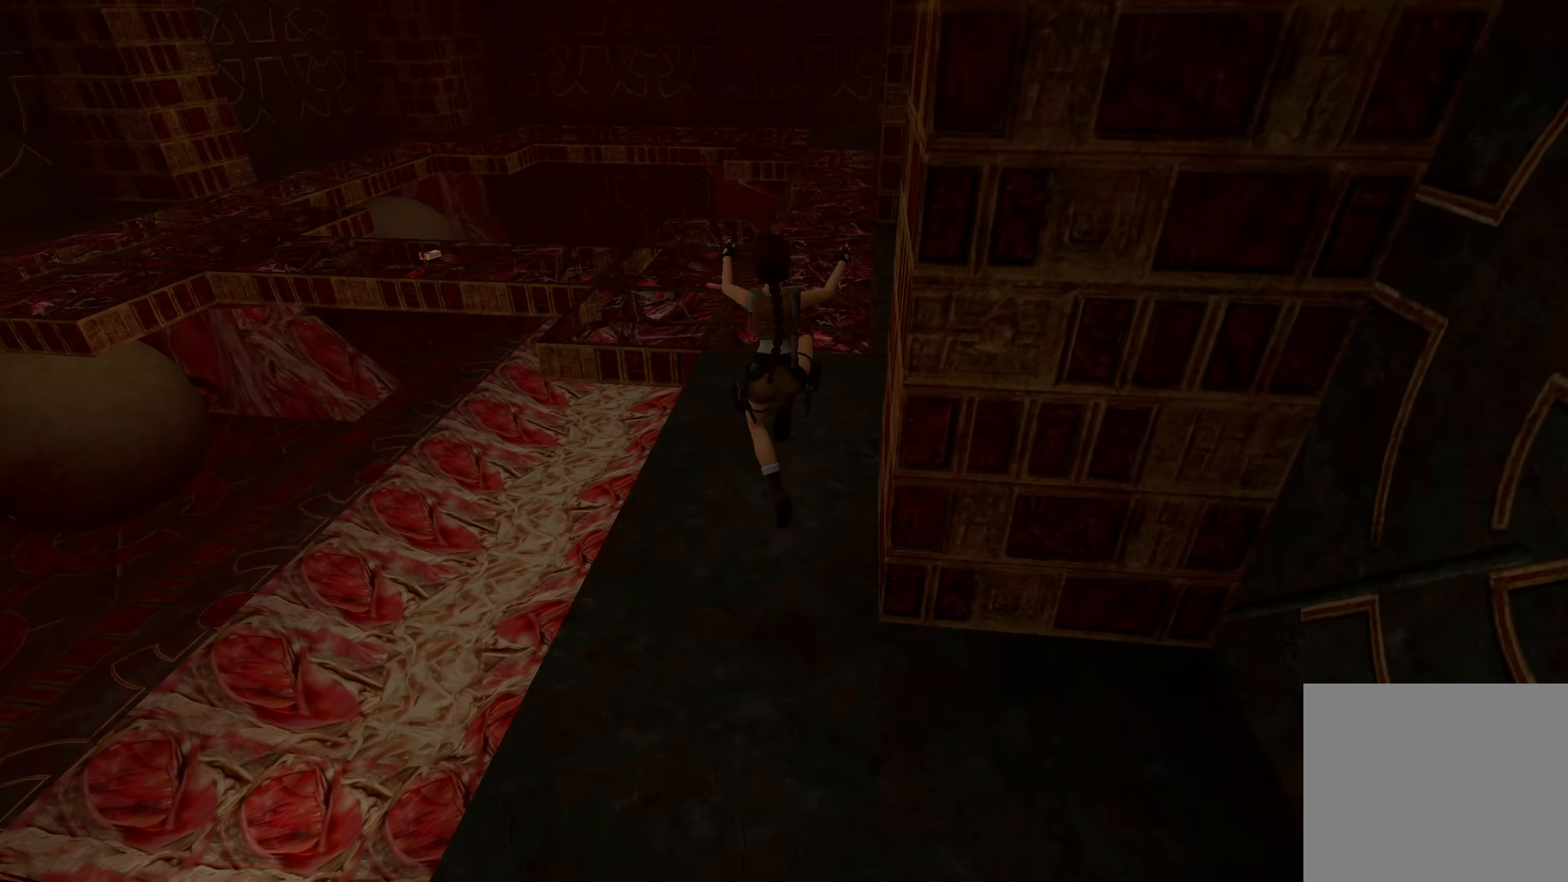
{"buttons": [], "left_stick": "up", "right_stick": "center", "events": [[67, "left_stick", "up"], [183, "right_stick", "center"]]}
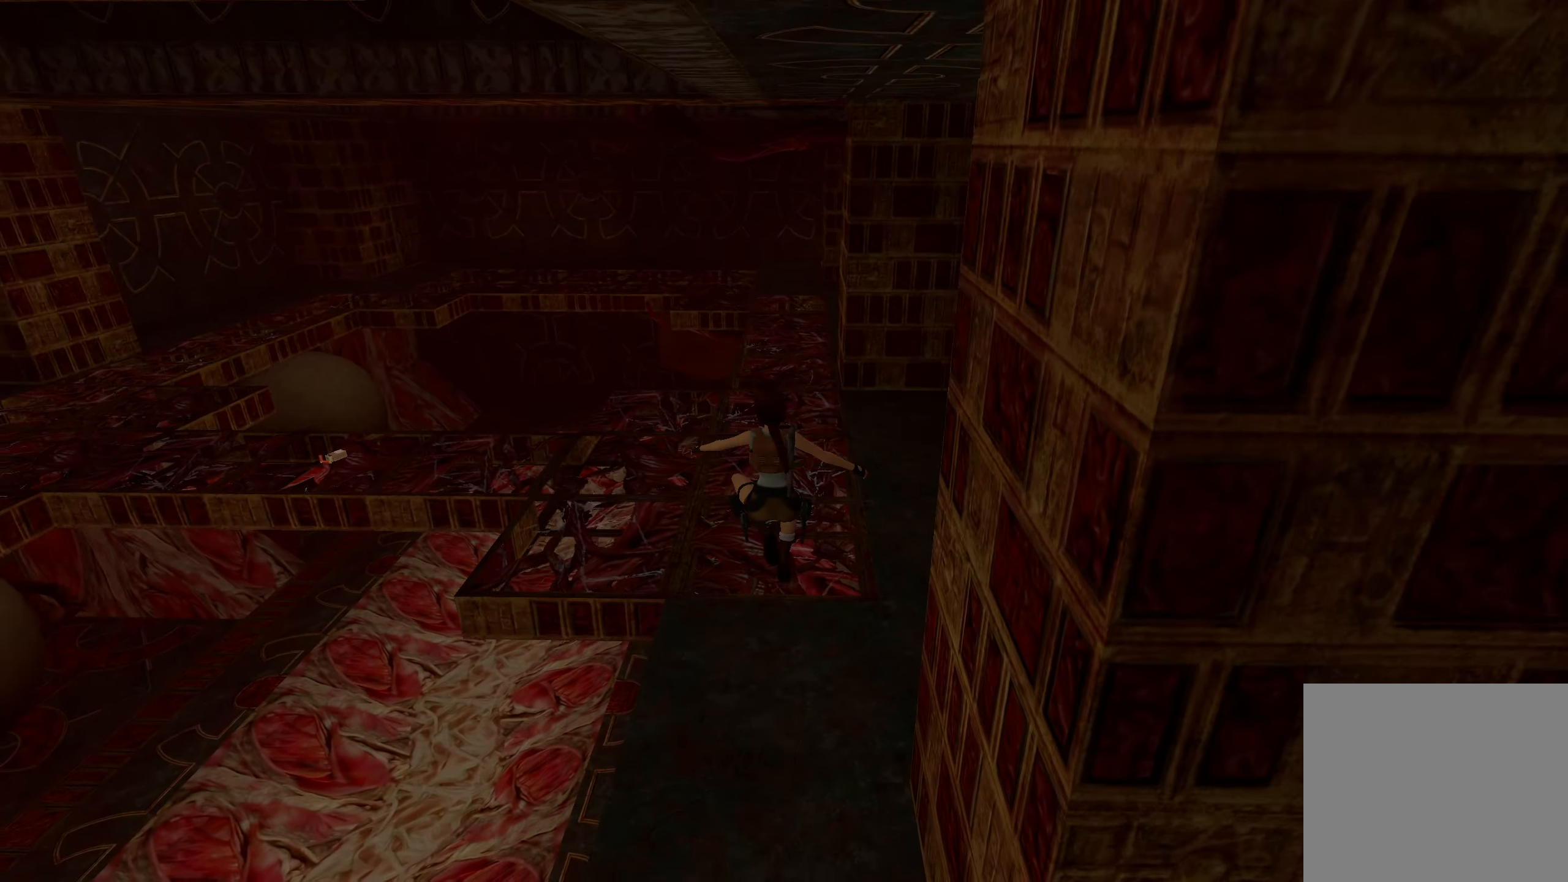
{"buttons": ["CROSS"], "left_stick": "up", "right_stick": "center", "events": [[433, "CROSS", "down"]]}
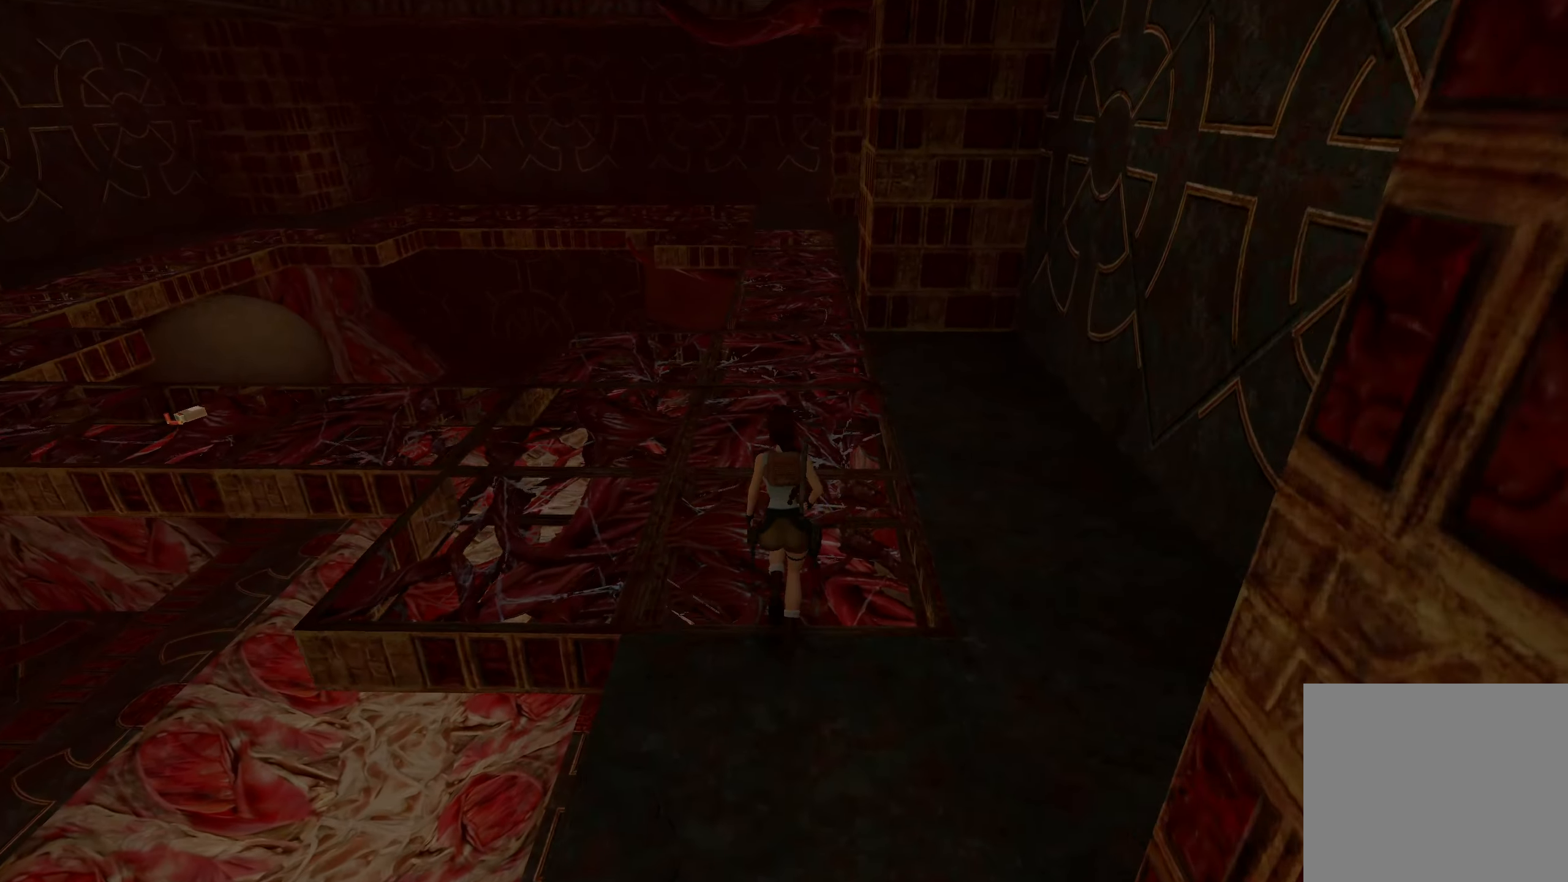
{"buttons": ["CROSS"], "left_stick": "up", "right_stick": "center", "events": []}
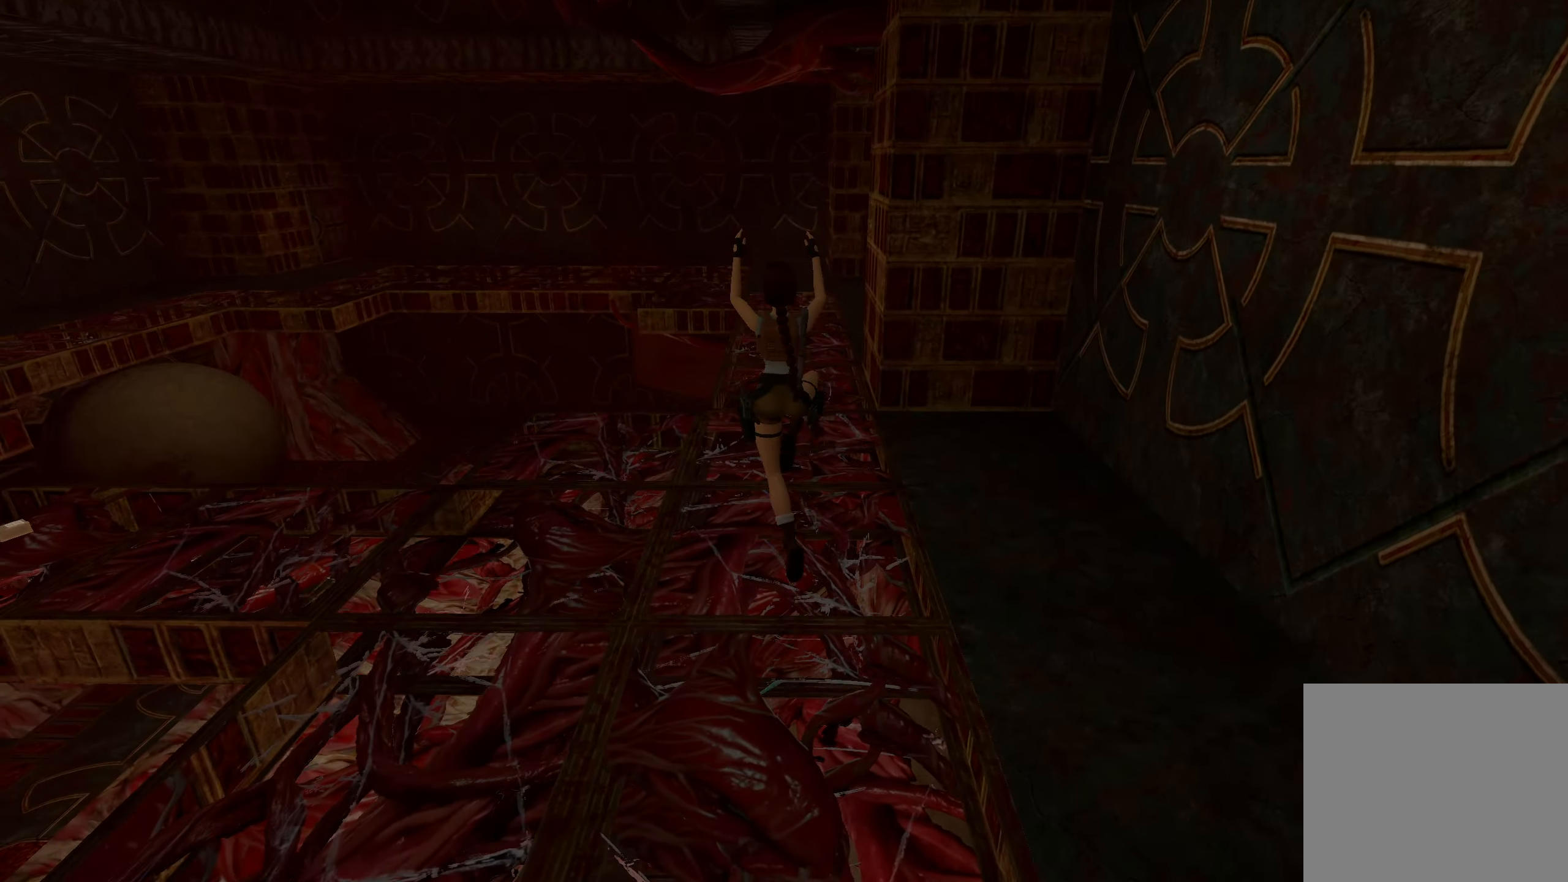
{"buttons": ["CROSS"], "left_stick": "up", "right_stick": "center", "events": []}
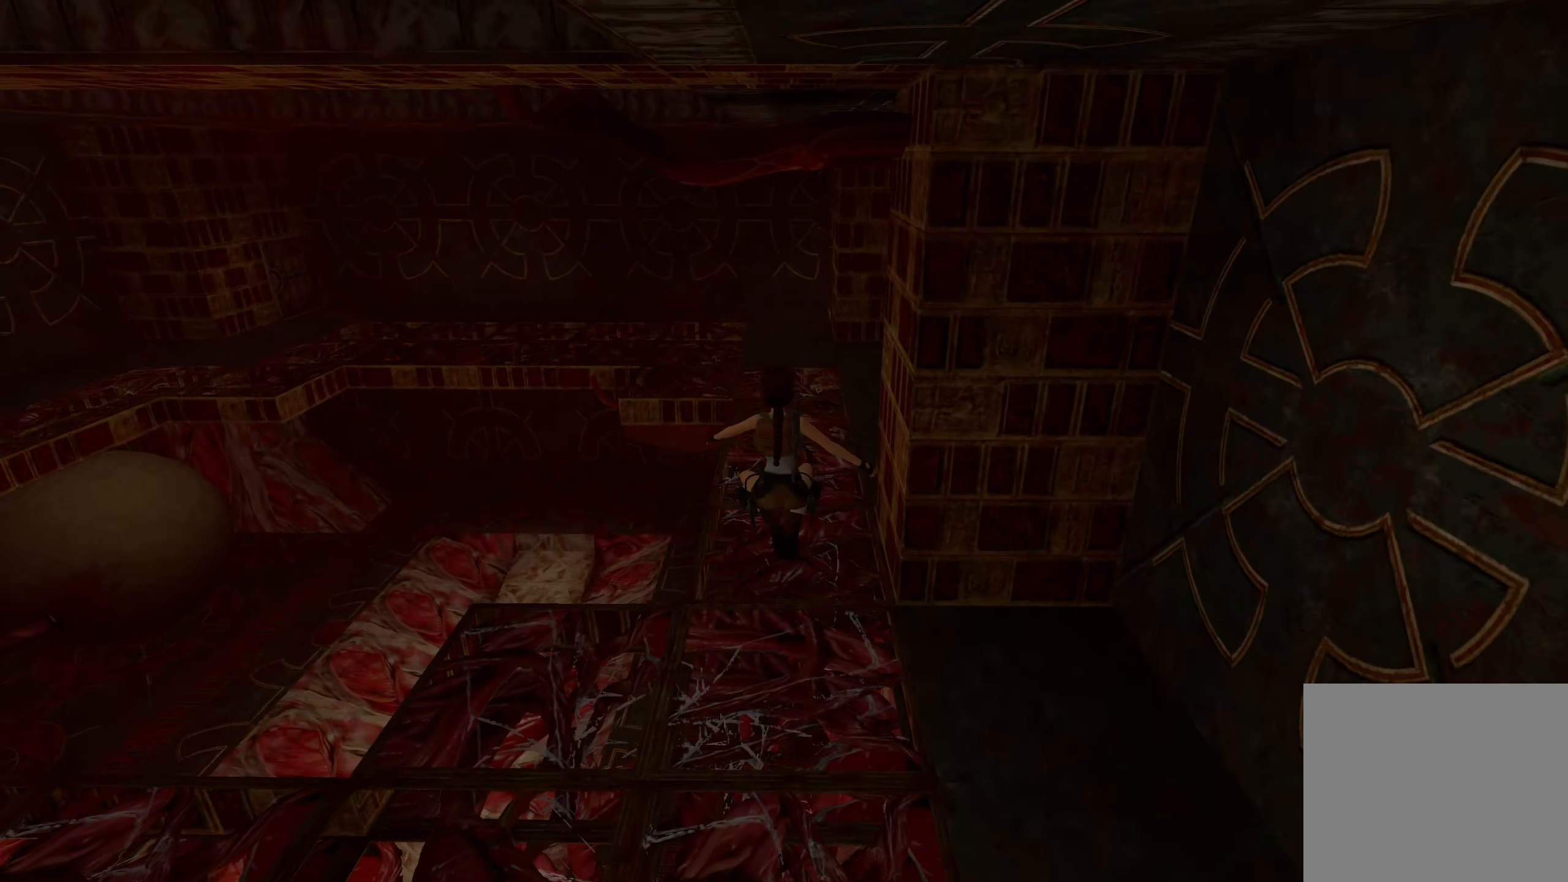
{"buttons": ["CROSS"], "left_stick": "up", "right_stick": "center", "events": []}
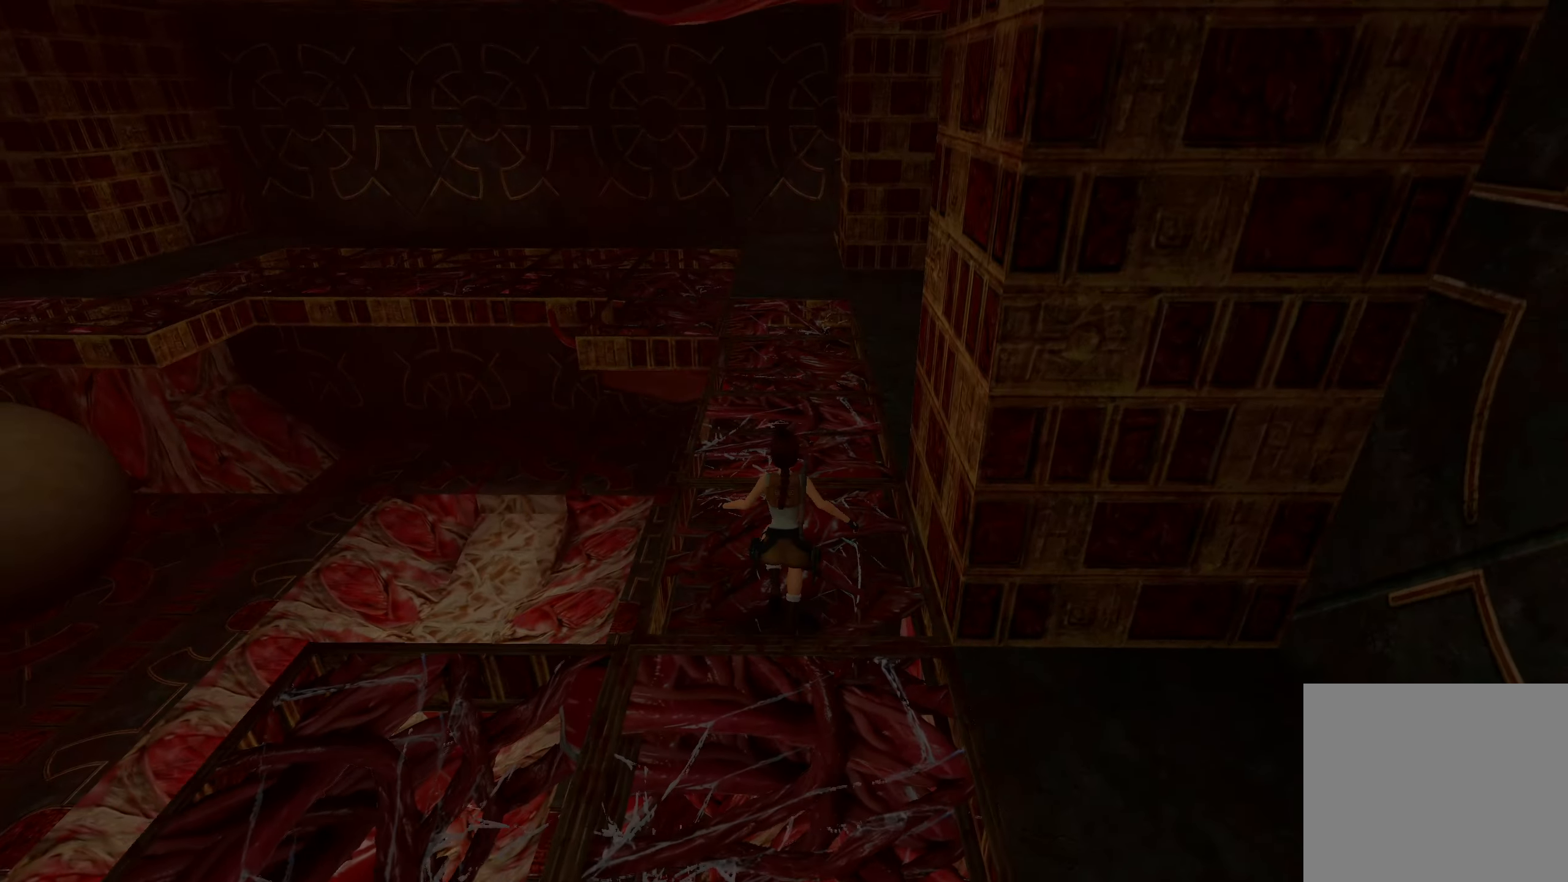
{"buttons": ["CROSS"], "left_stick": "up", "right_stick": "center", "events": []}
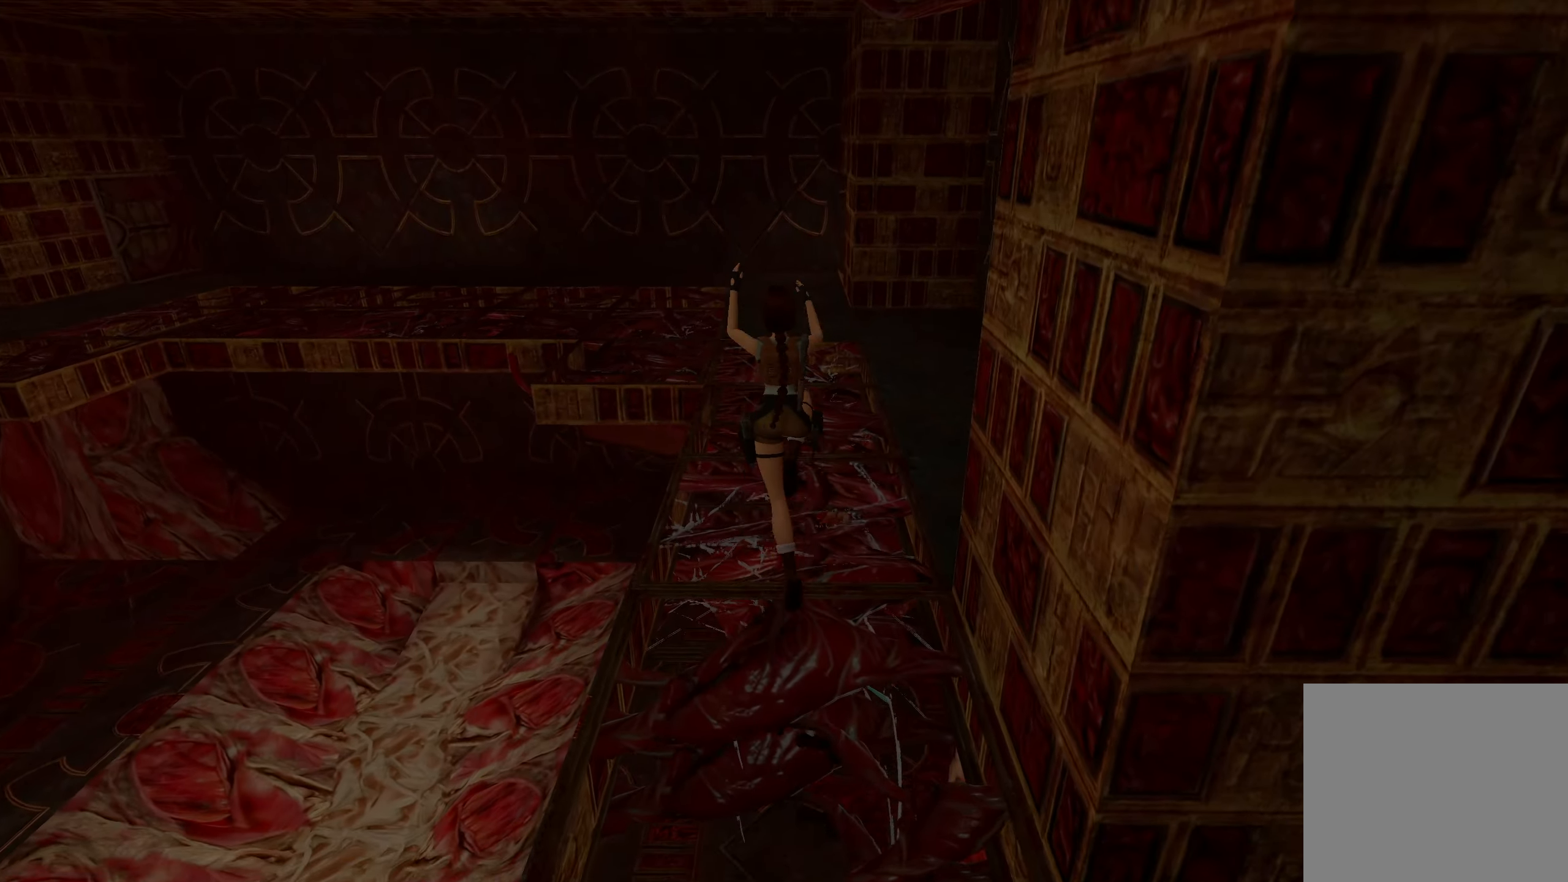
{"buttons": ["CROSS"], "left_stick": "up", "right_stick": "center", "events": []}
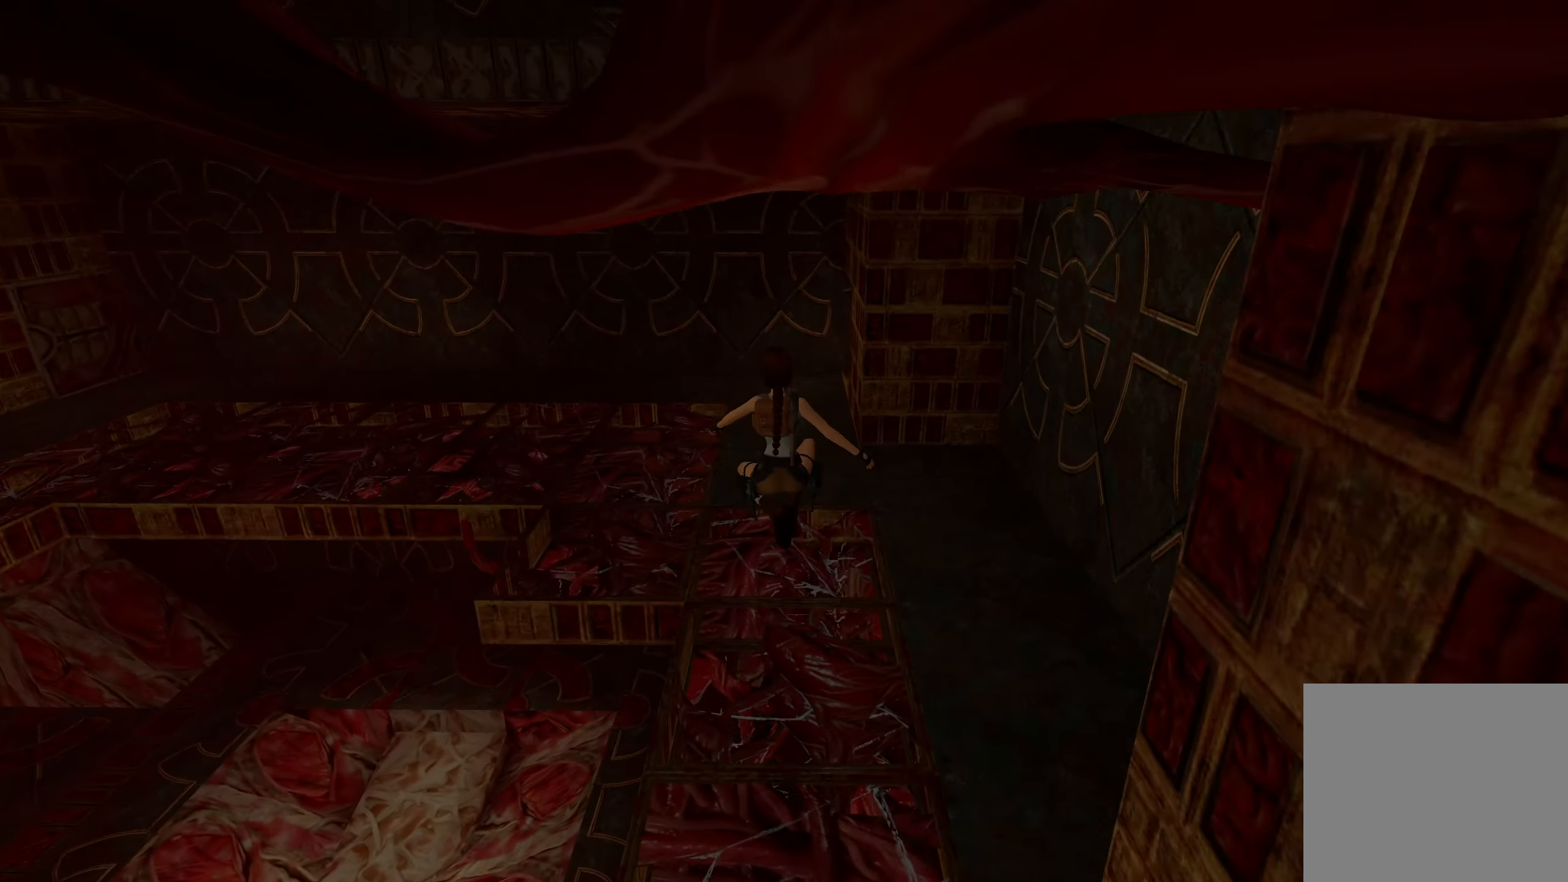
{"buttons": ["CROSS"], "left_stick": "up", "right_stick": "center", "events": []}
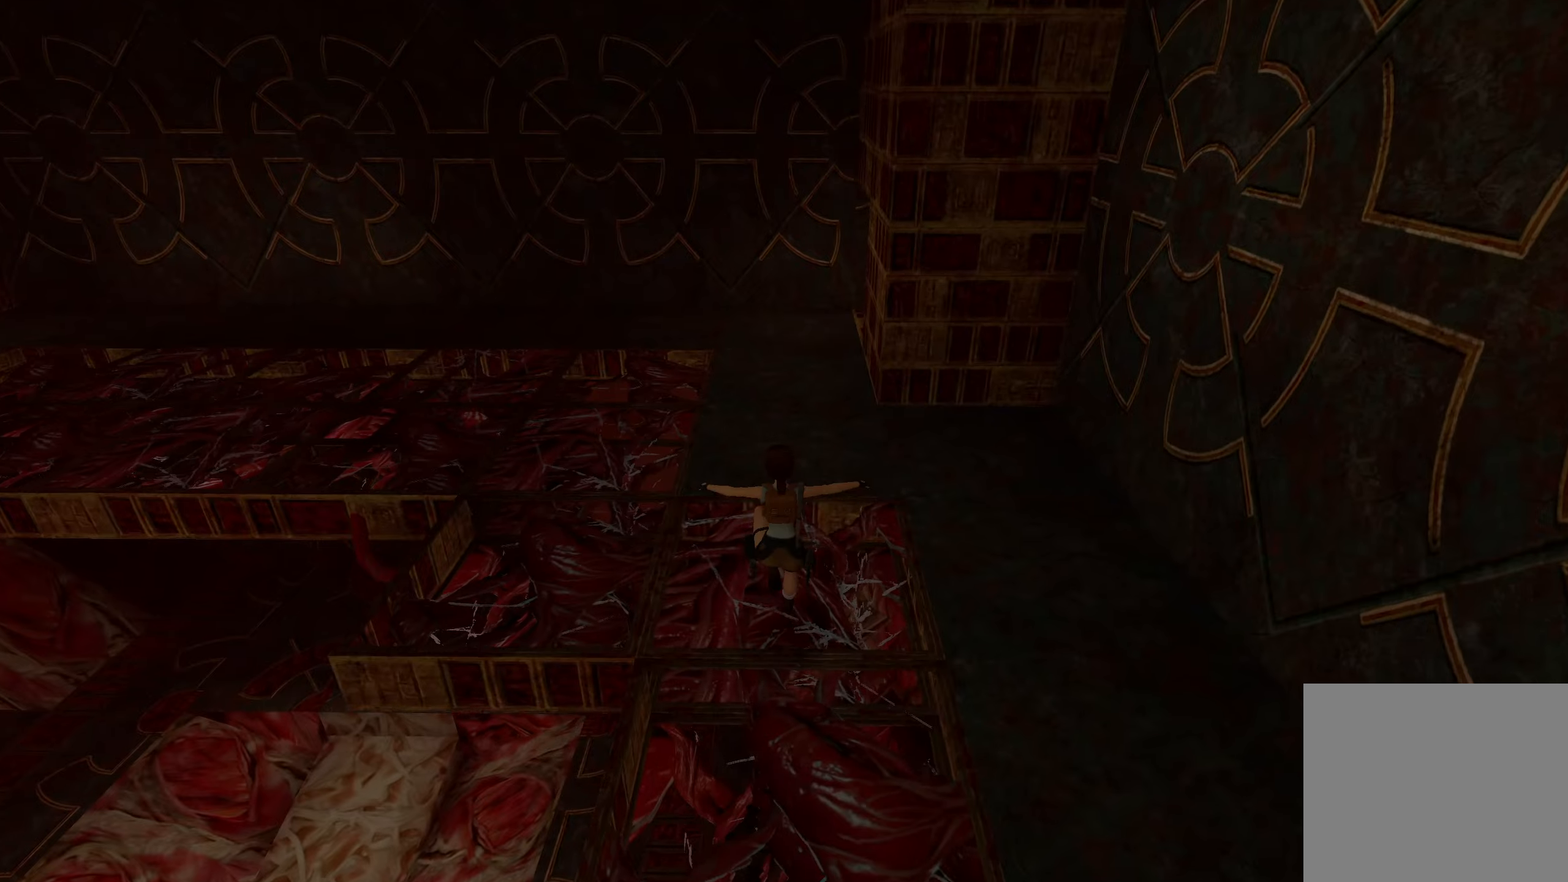
{"buttons": [], "left_stick": "up", "right_stick": "center", "events": [[400, "CROSS", "up"]]}
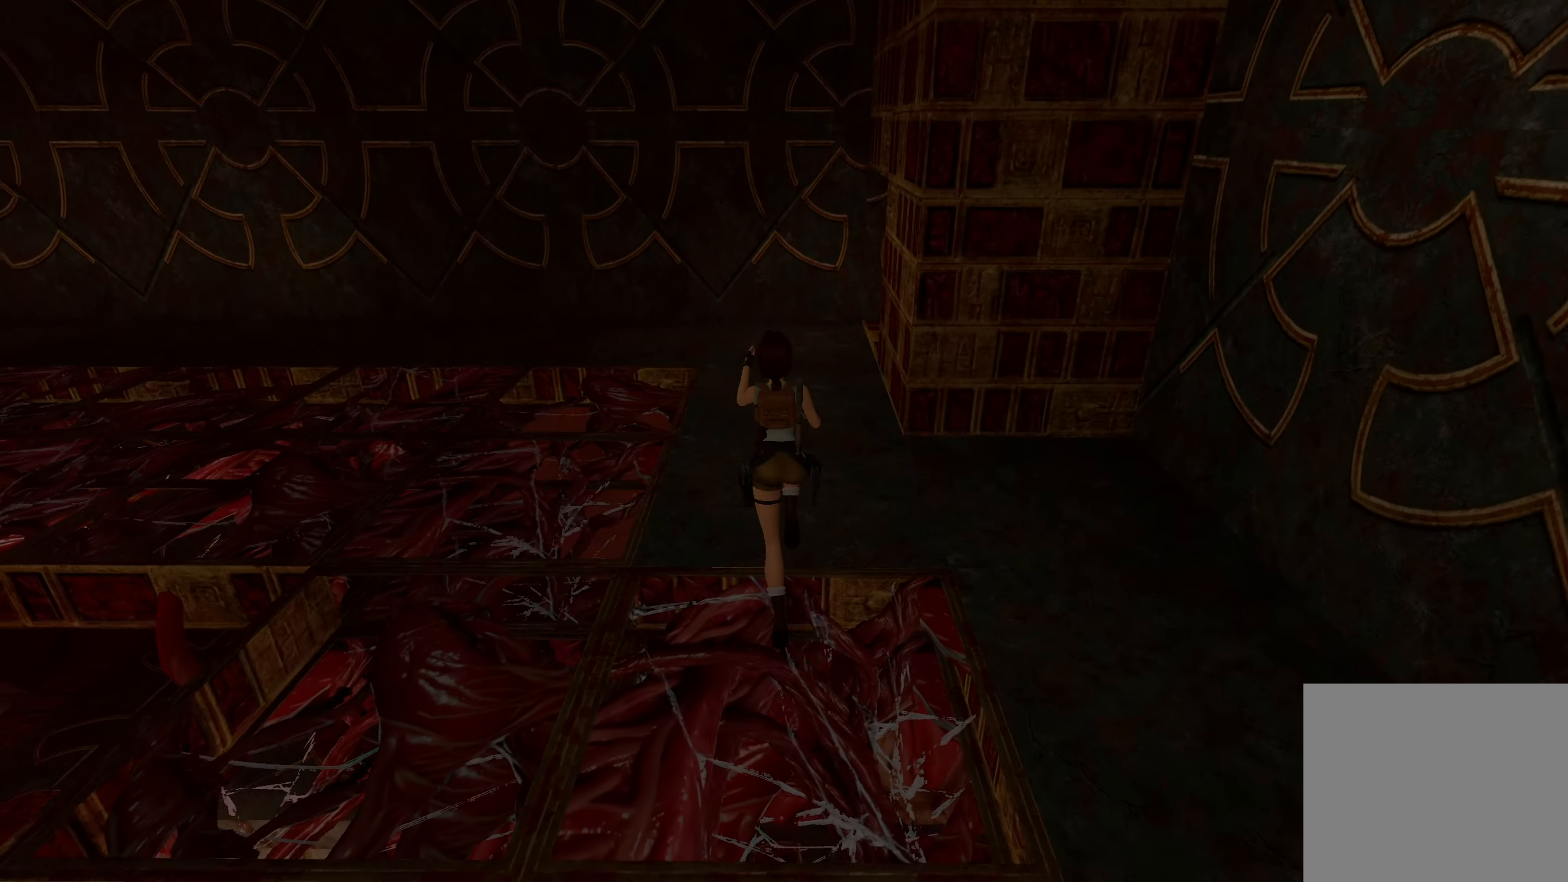
{"buttons": [], "left_stick": "up", "right_stick": "right", "events": [[117, "right_stick", "right"]]}
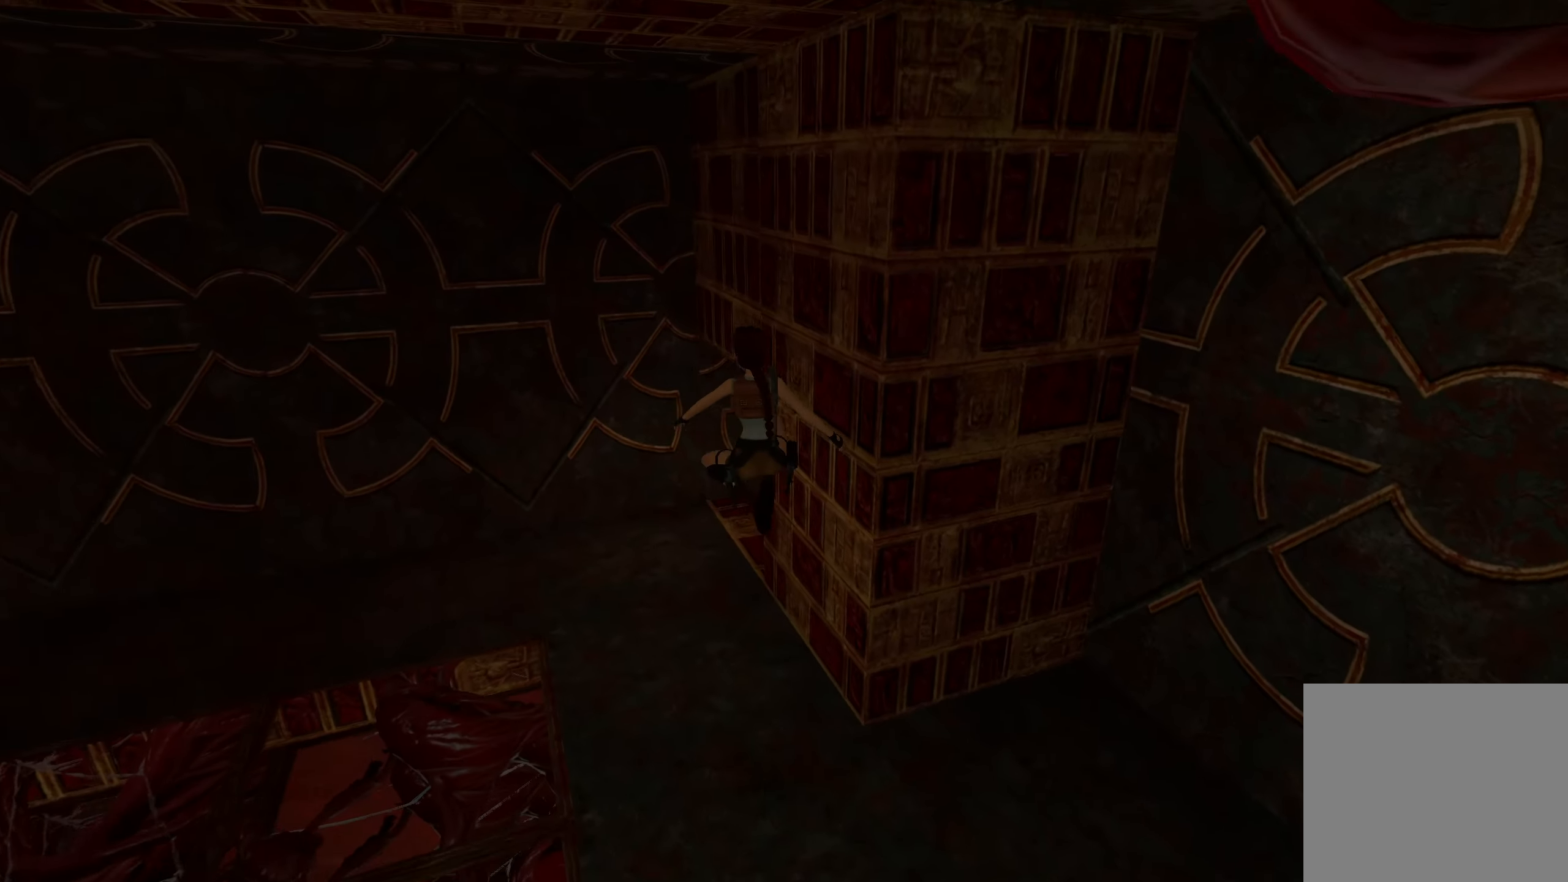
{"buttons": [], "left_stick": "up", "right_stick": "right", "events": []}
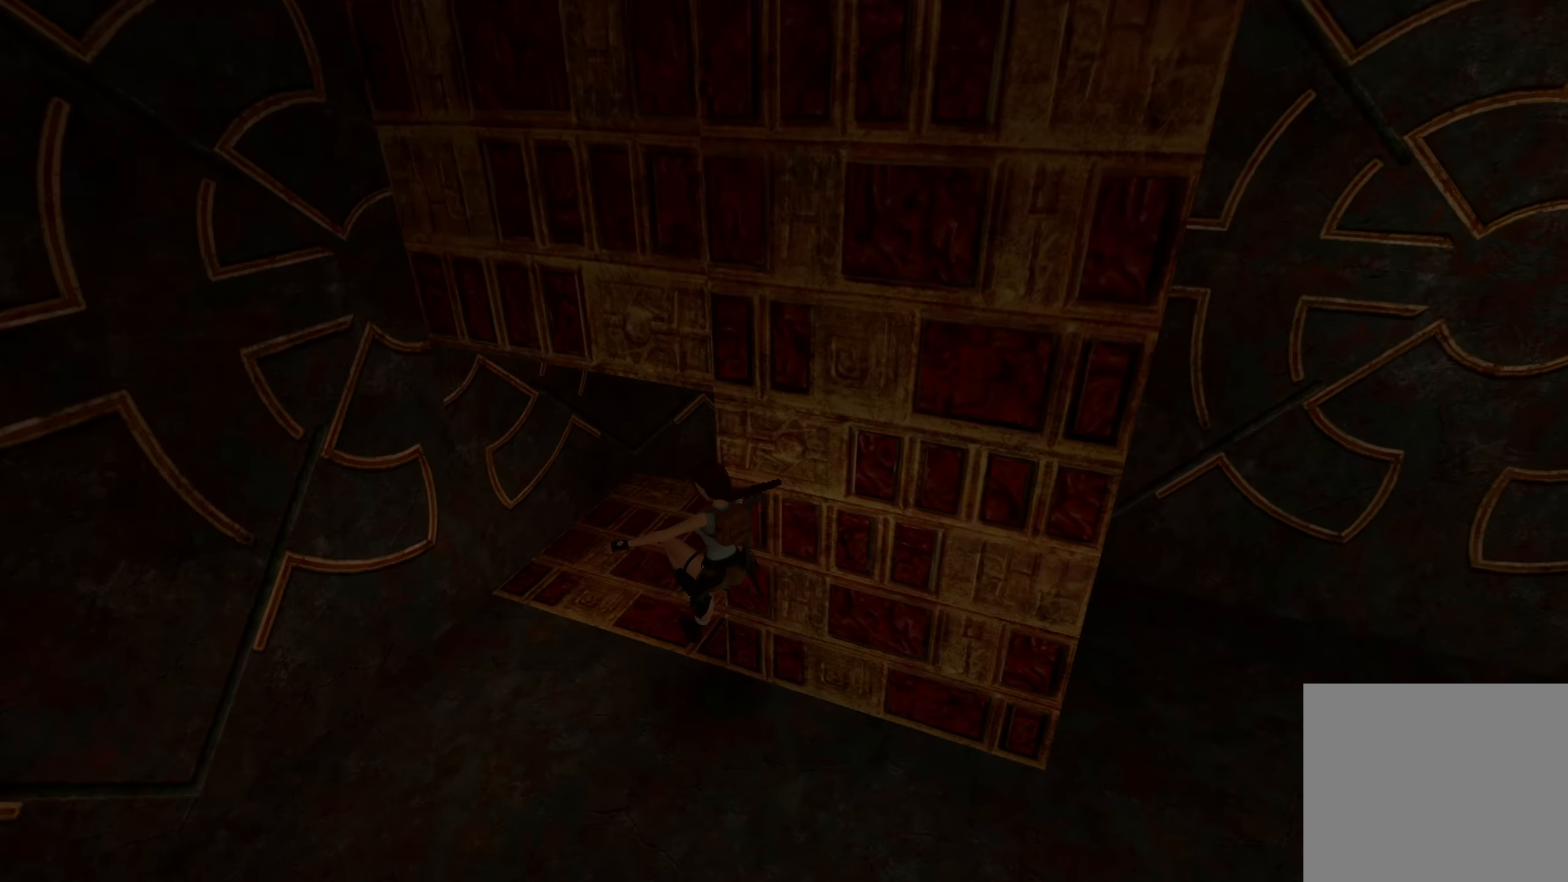
{"buttons": ["TRIANGLE"], "left_stick": "up-right", "right_stick": "center", "events": [[117, "right_stick", "center"], [134, "left_stick", "up-right"], [300, "CROSS", "down"], [367, "CROSS", "up"], [367, "TRIANGLE", "down"]]}
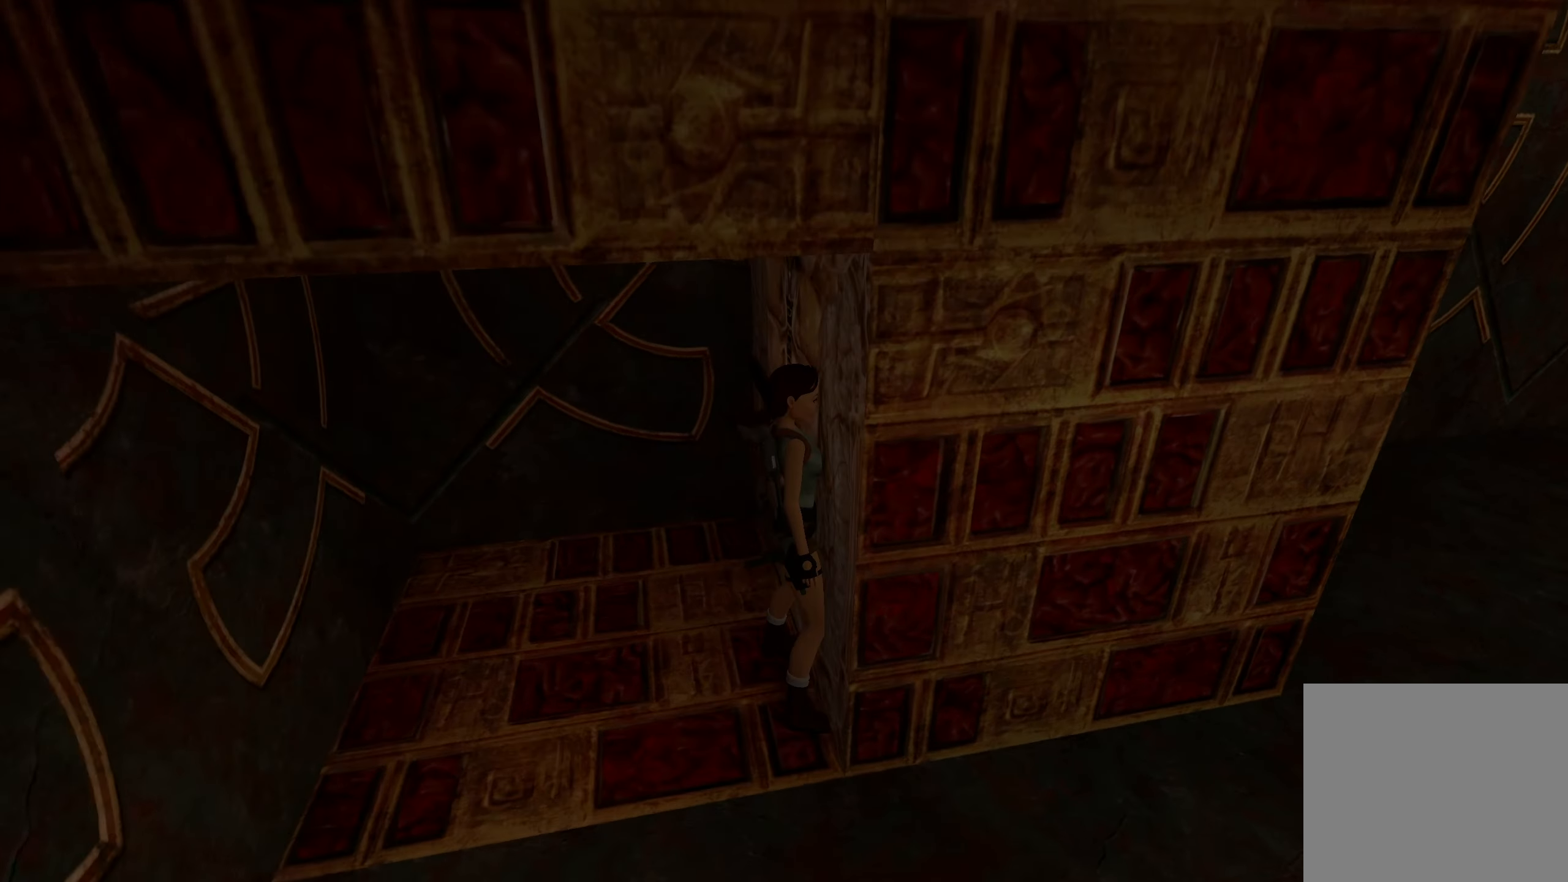
{"buttons": [], "left_stick": "center", "right_stick": "right", "events": [[84, "TRIANGLE", "up"], [167, "left_stick", "center"], [400, "right_stick", "right"]]}
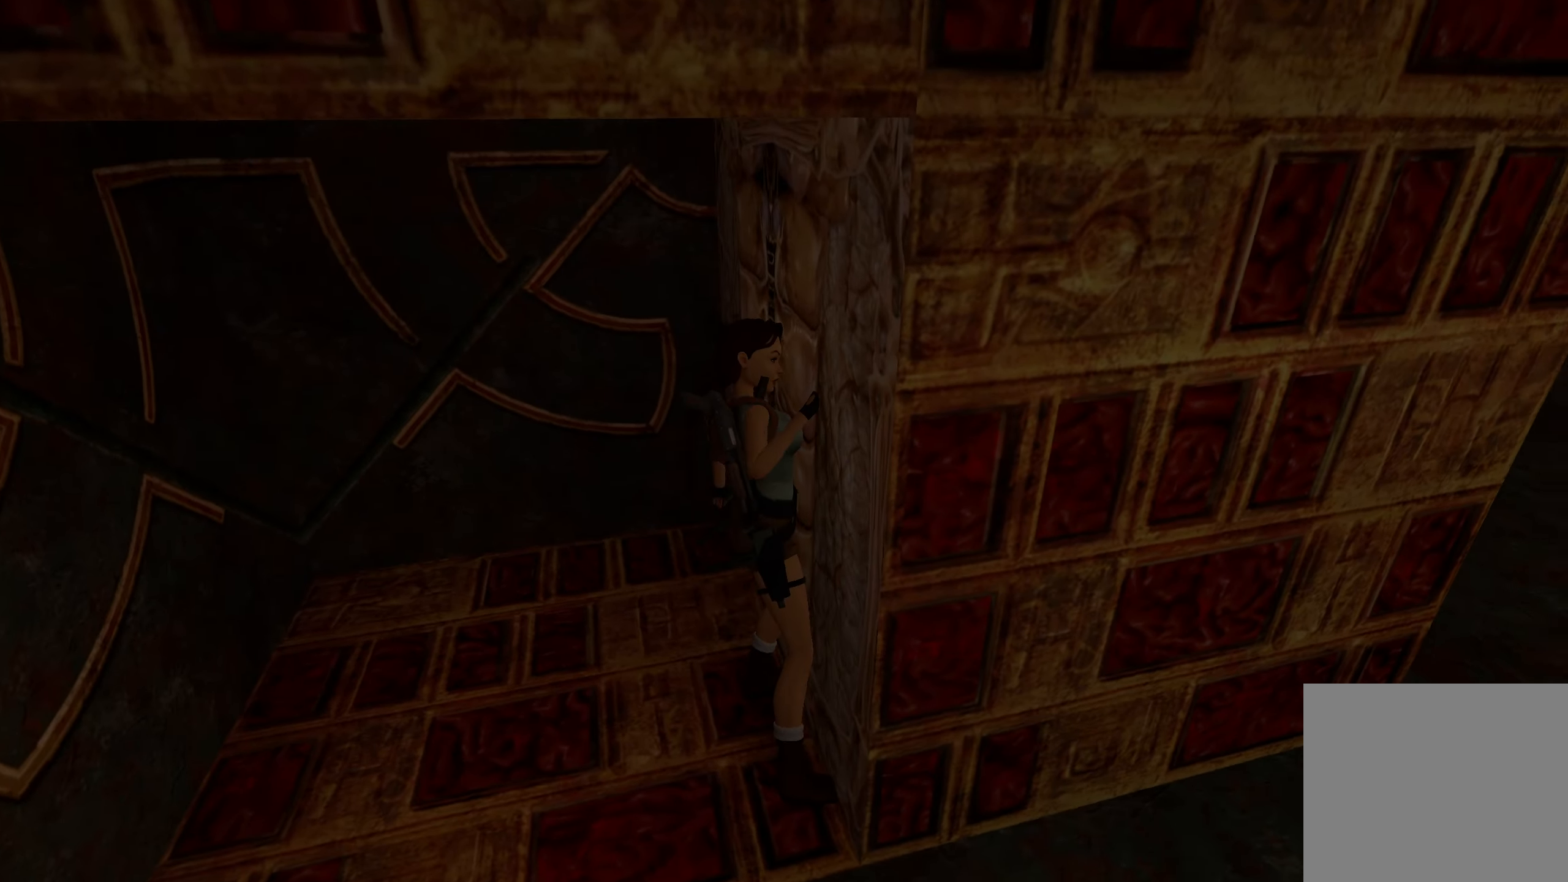
{"buttons": [], "left_stick": "right", "right_stick": "right", "events": [[450, "left_stick", "right"]]}
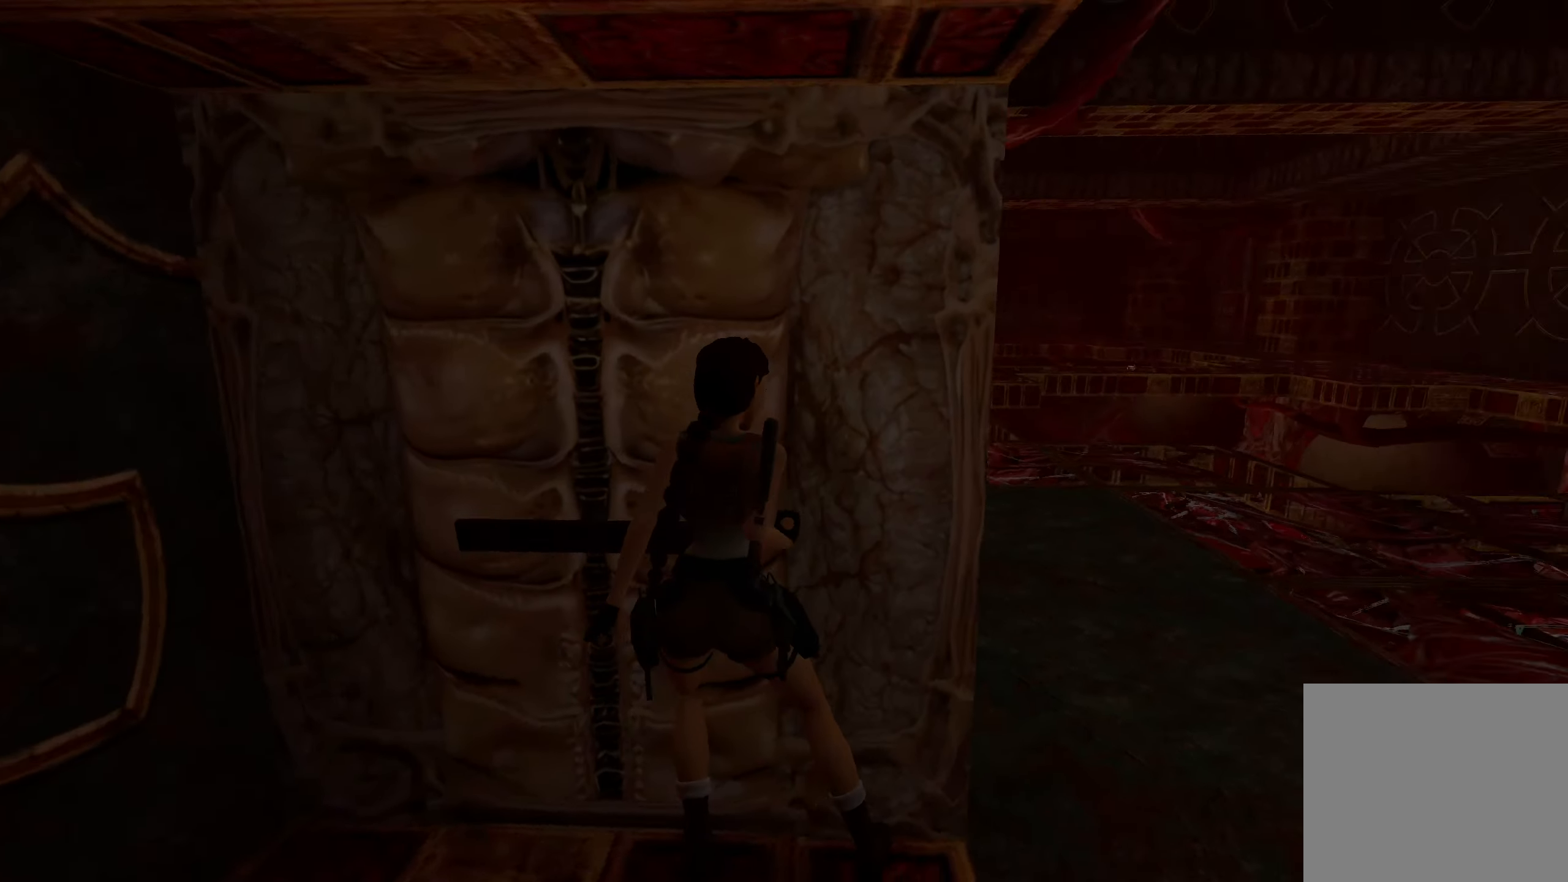
{"buttons": [], "left_stick": "up", "right_stick": "up-right", "events": [[67, "left_stick", "up-right"], [334, "right_stick", "up-right"], [434, "left_stick", "up"]]}
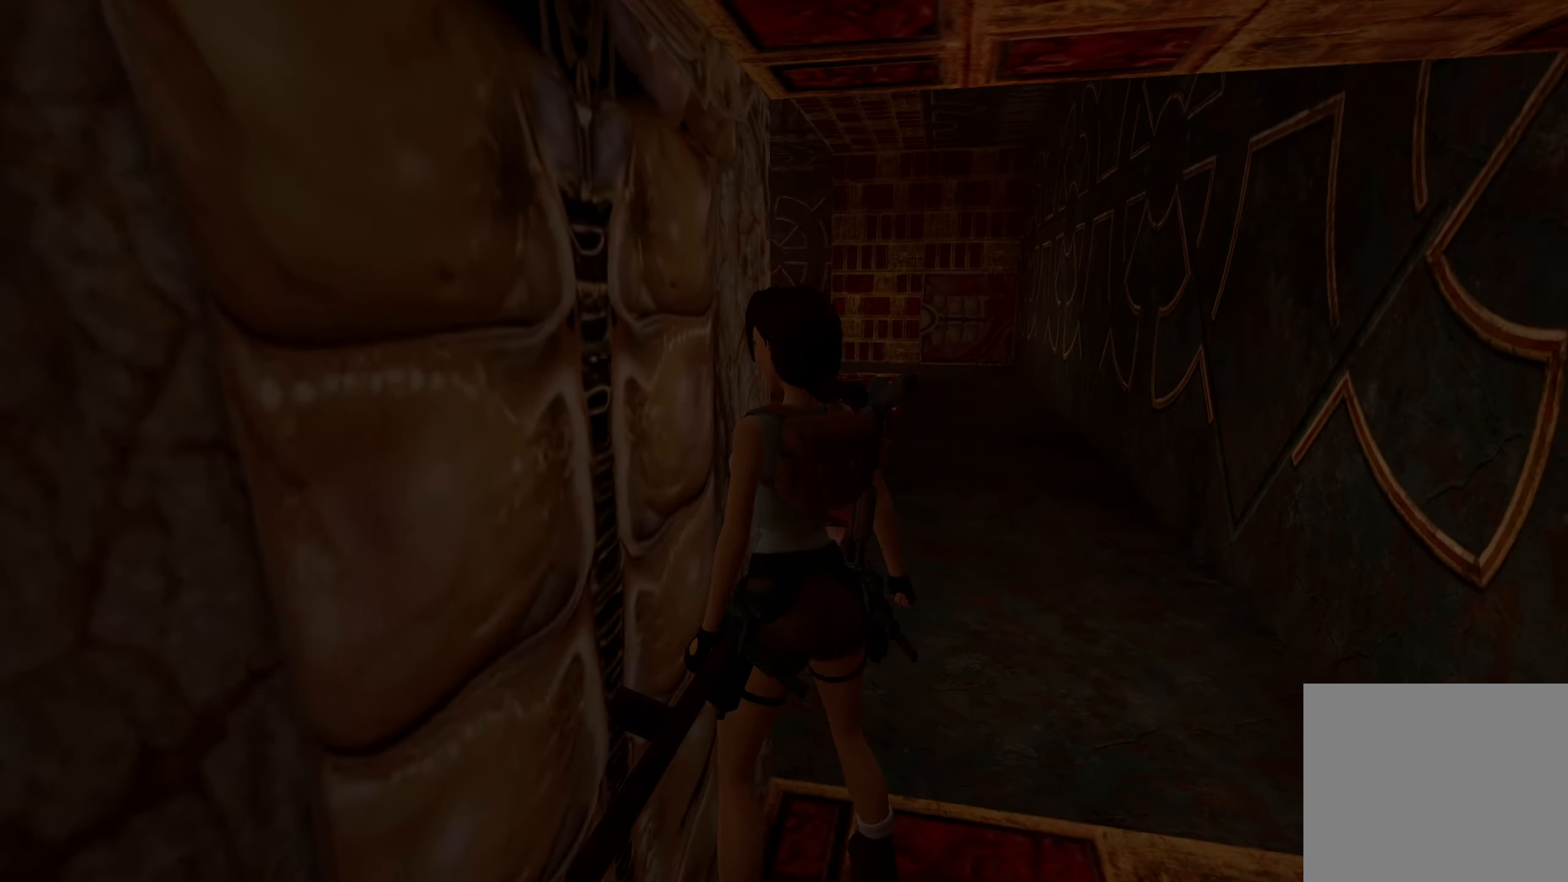
{"buttons": ["CROSS"], "left_stick": "up", "right_stick": "center", "events": [[34, "right_stick", "center"], [384, "CROSS", "down"]]}
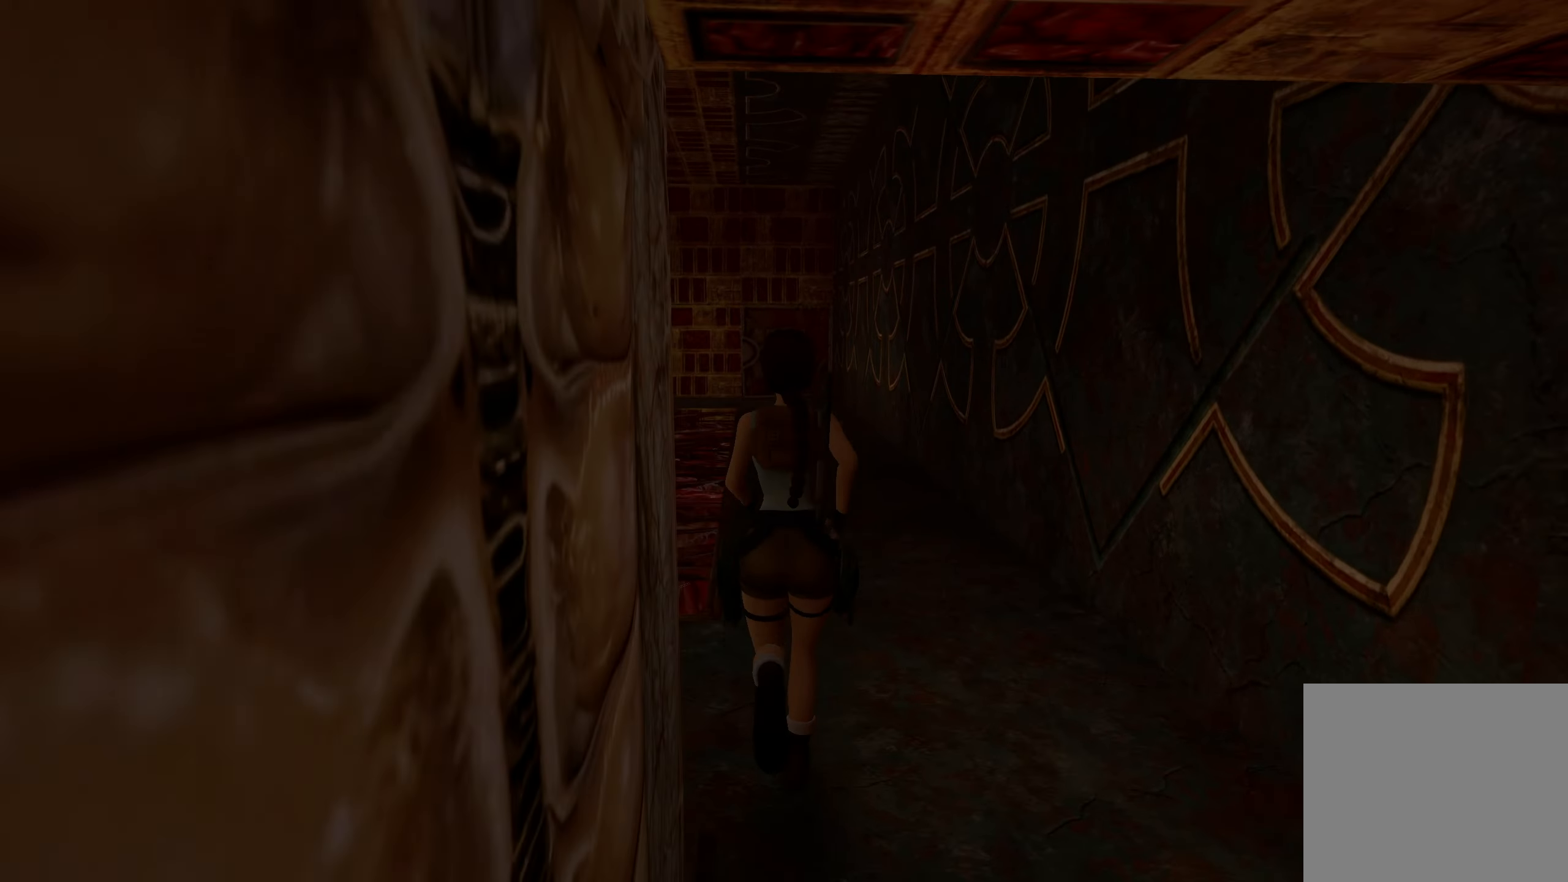
{"buttons": ["CROSS"], "left_stick": "up", "right_stick": "center", "events": []}
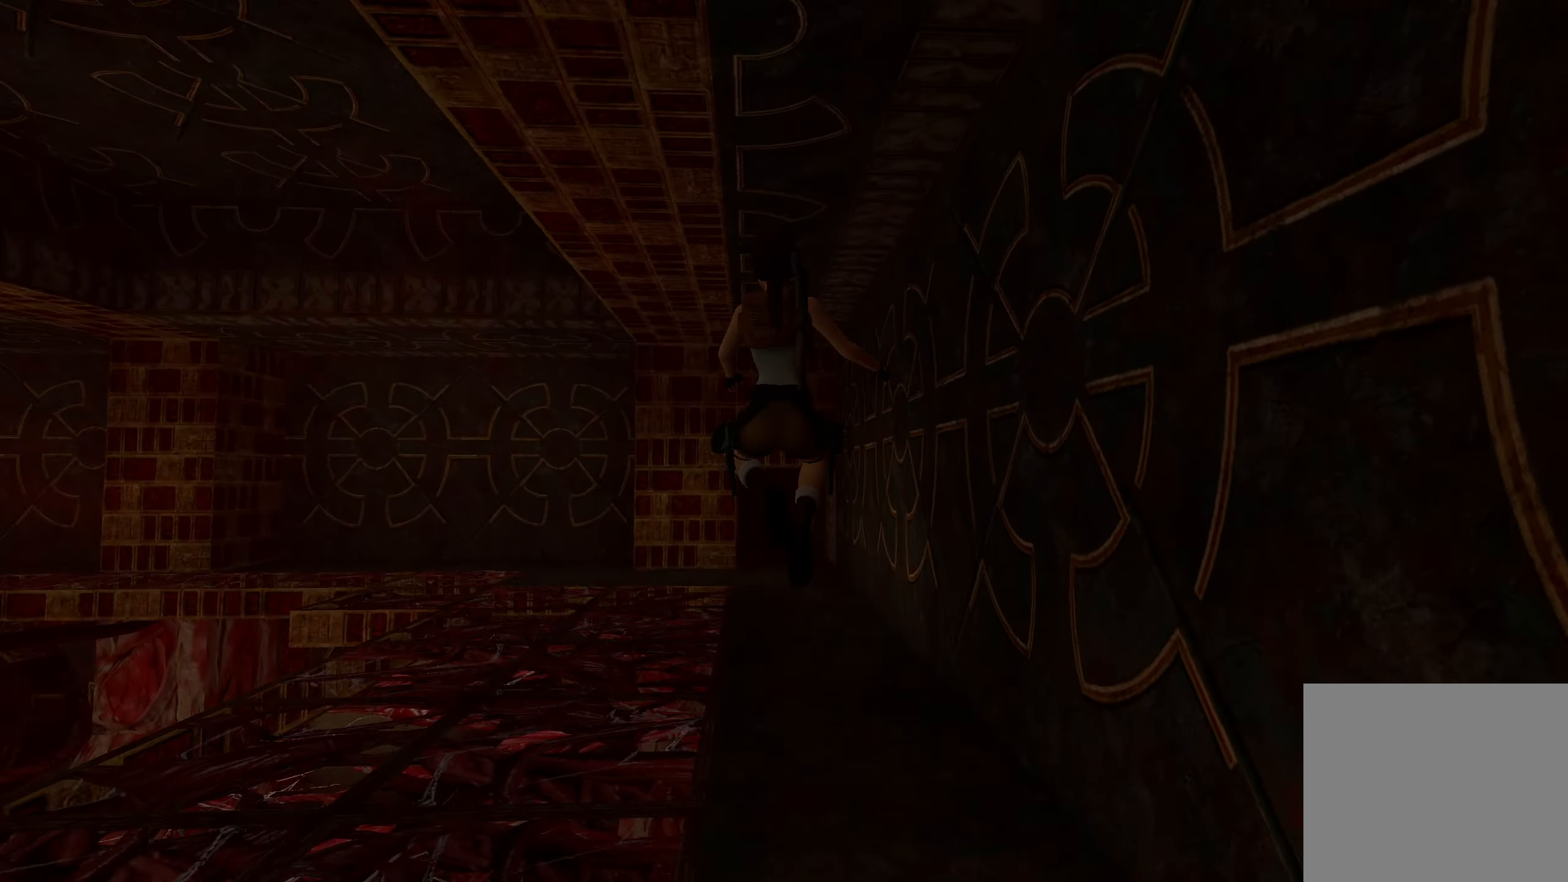
{"buttons": ["TRIANGLE"], "left_stick": "up", "right_stick": "center", "events": [[84, "CROSS", "up"], [284, "TRIANGLE", "down"], [350, "TRIANGLE", "up"], [434, "TRIANGLE", "down"]]}
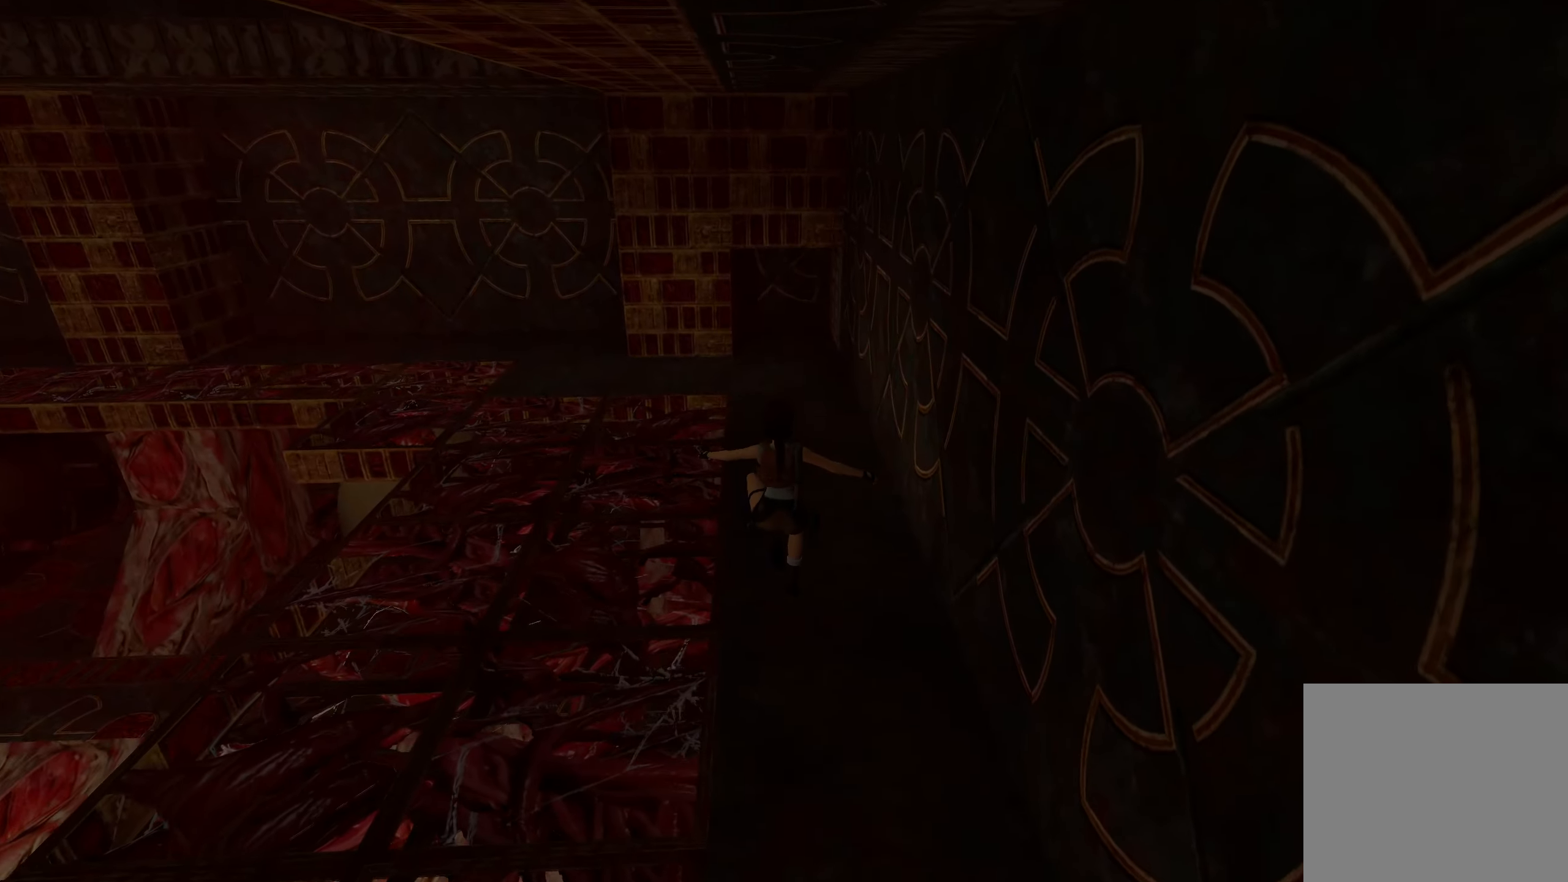
{"buttons": [], "left_stick": "up", "right_stick": "center", "events": [[17, "TRIANGLE", "up"]]}
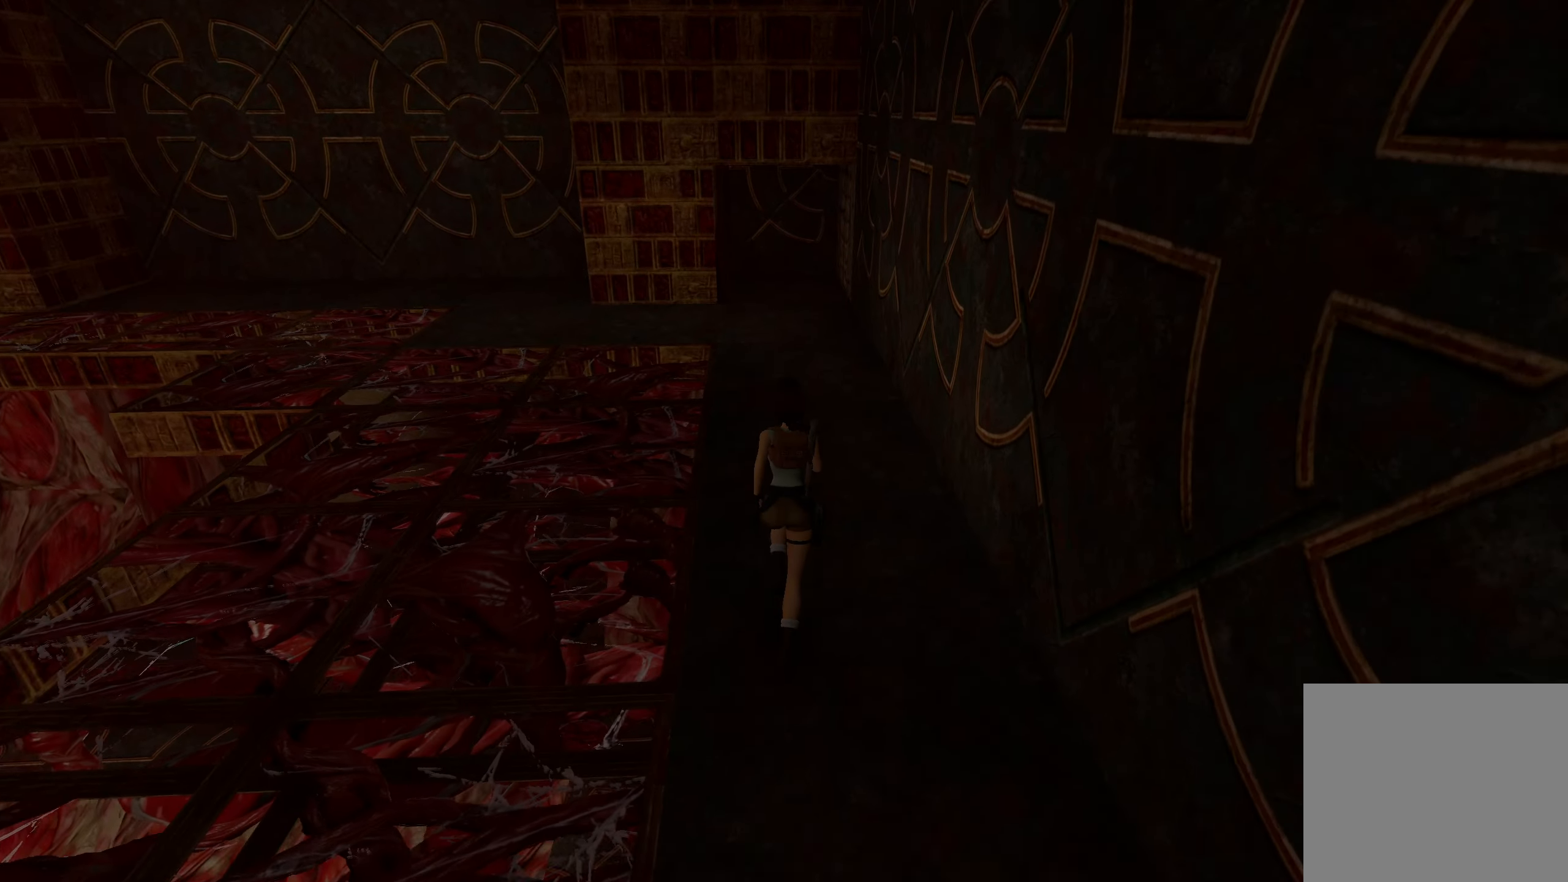
{"buttons": ["CROSS"], "left_stick": "up", "right_stick": "center", "events": [[333, "CROSS", "down"]]}
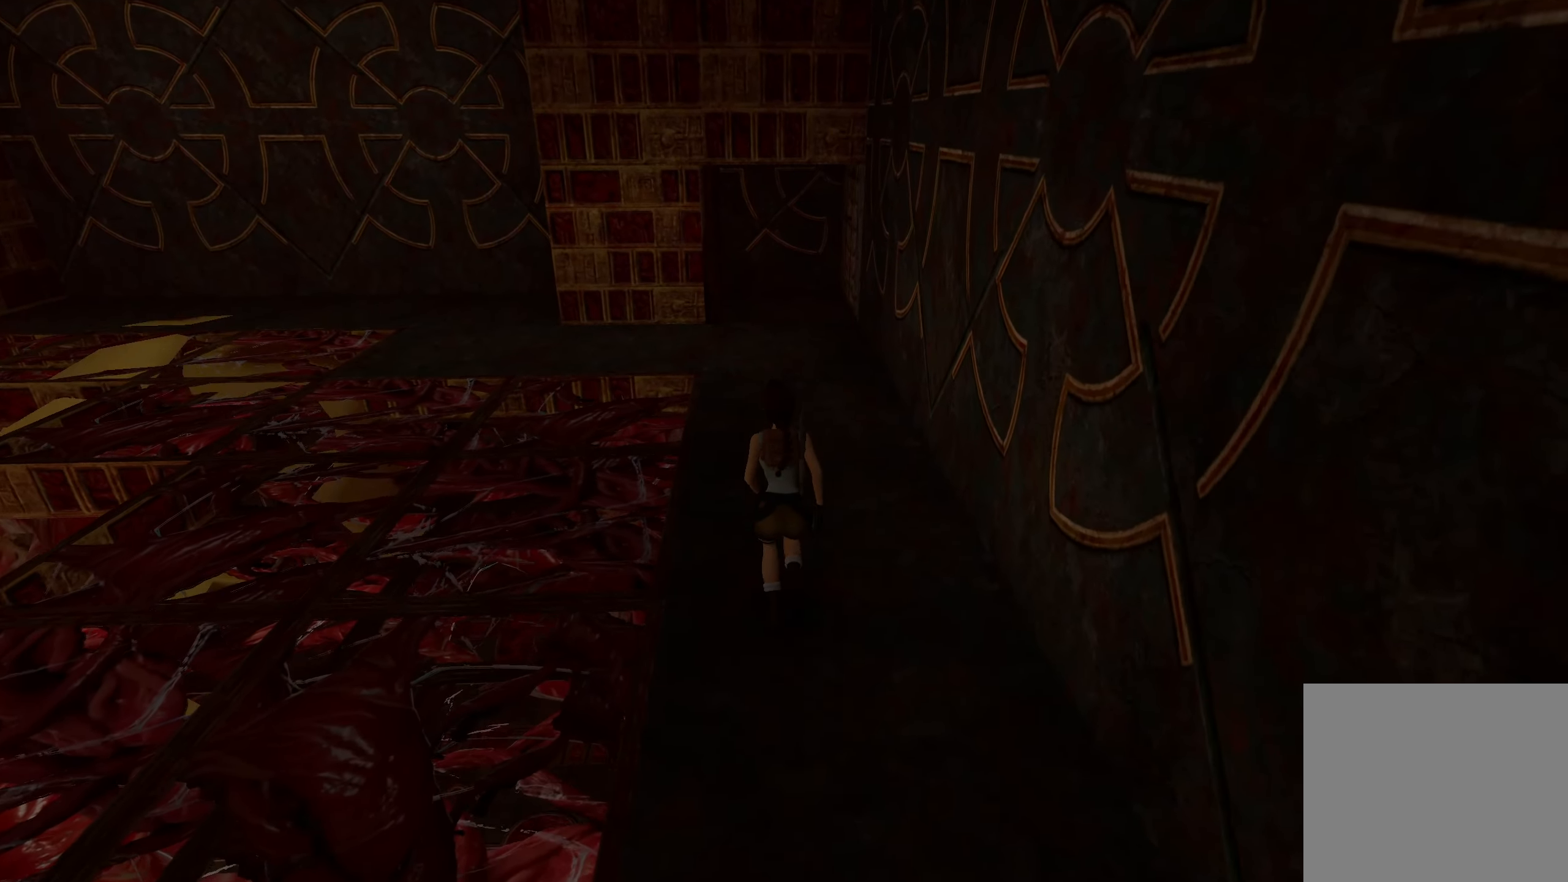
{"buttons": ["CROSS"], "left_stick": "up", "right_stick": "center", "events": []}
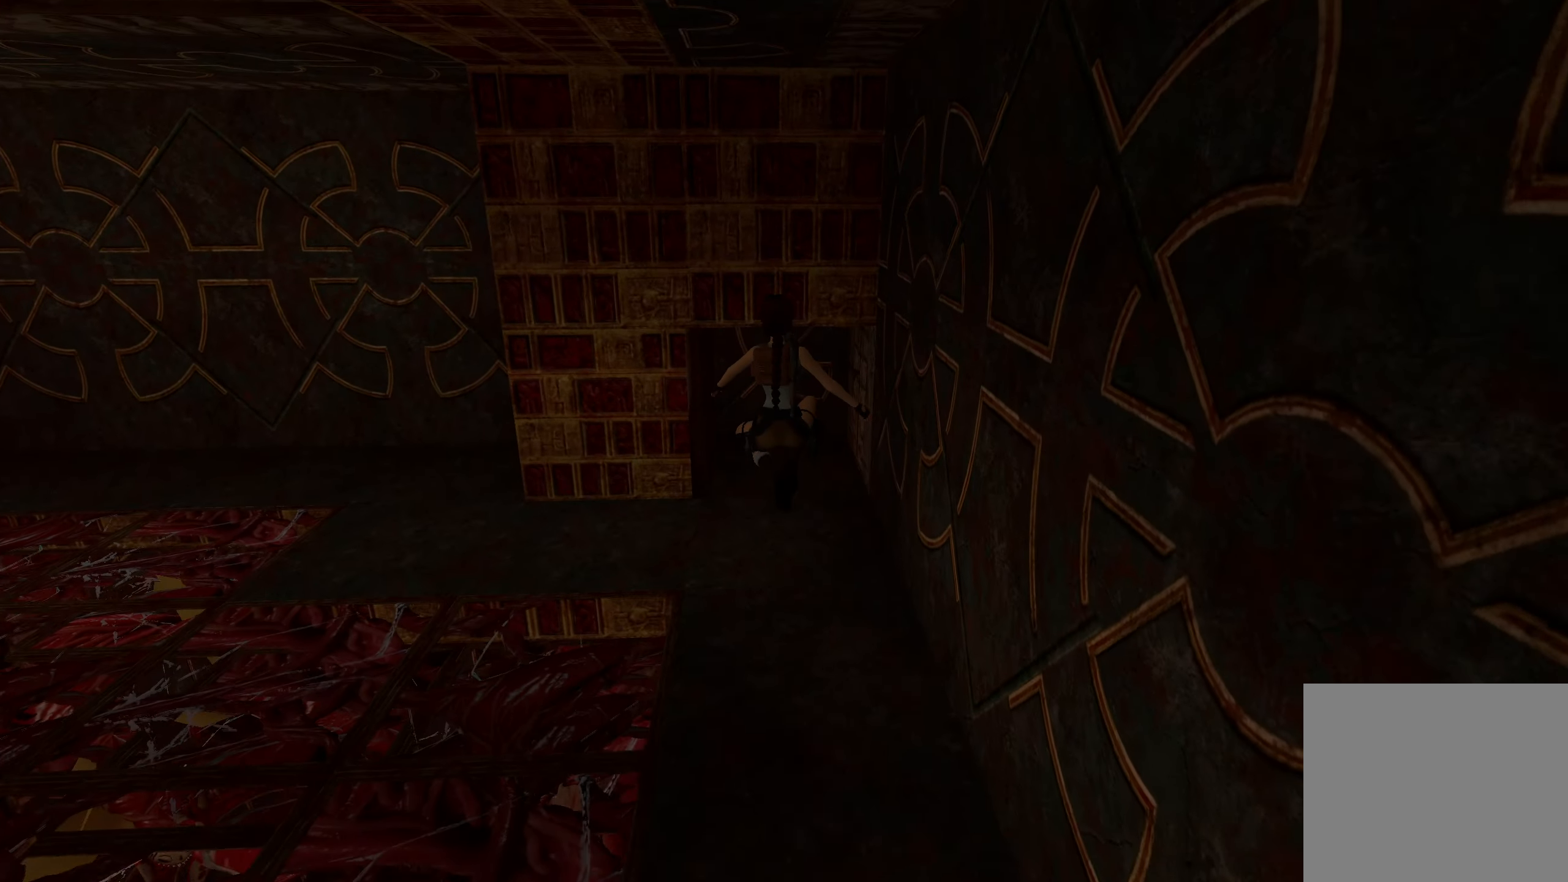
{"buttons": [], "left_stick": "up", "right_stick": "center", "events": [[450, "CROSS", "up"]]}
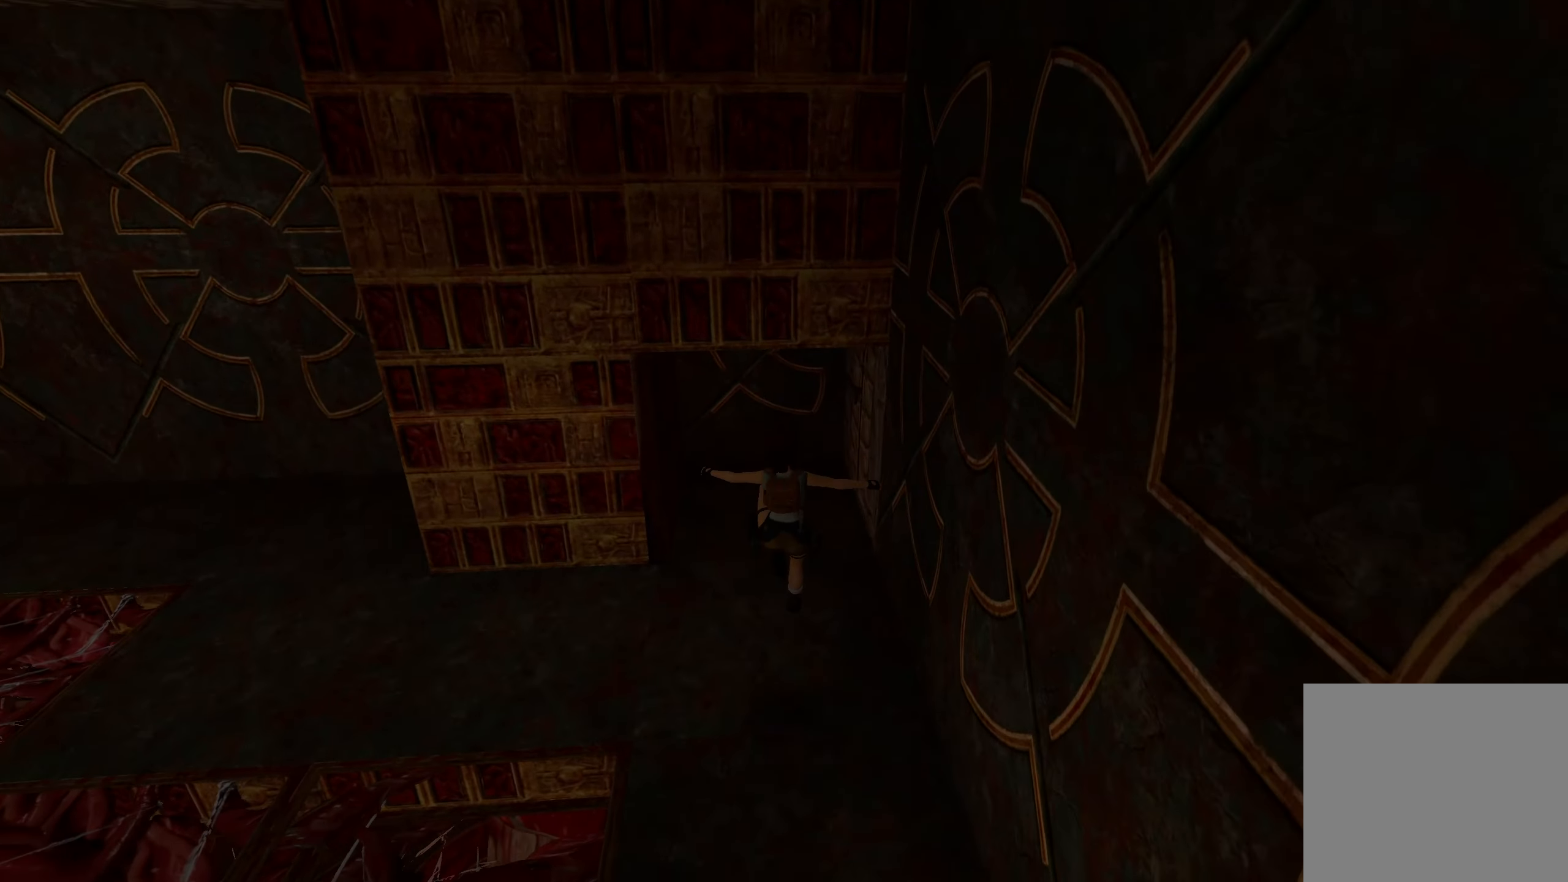
{"buttons": [], "left_stick": "up-right", "right_stick": "center", "events": [[500, "left_stick", "up-right"]]}
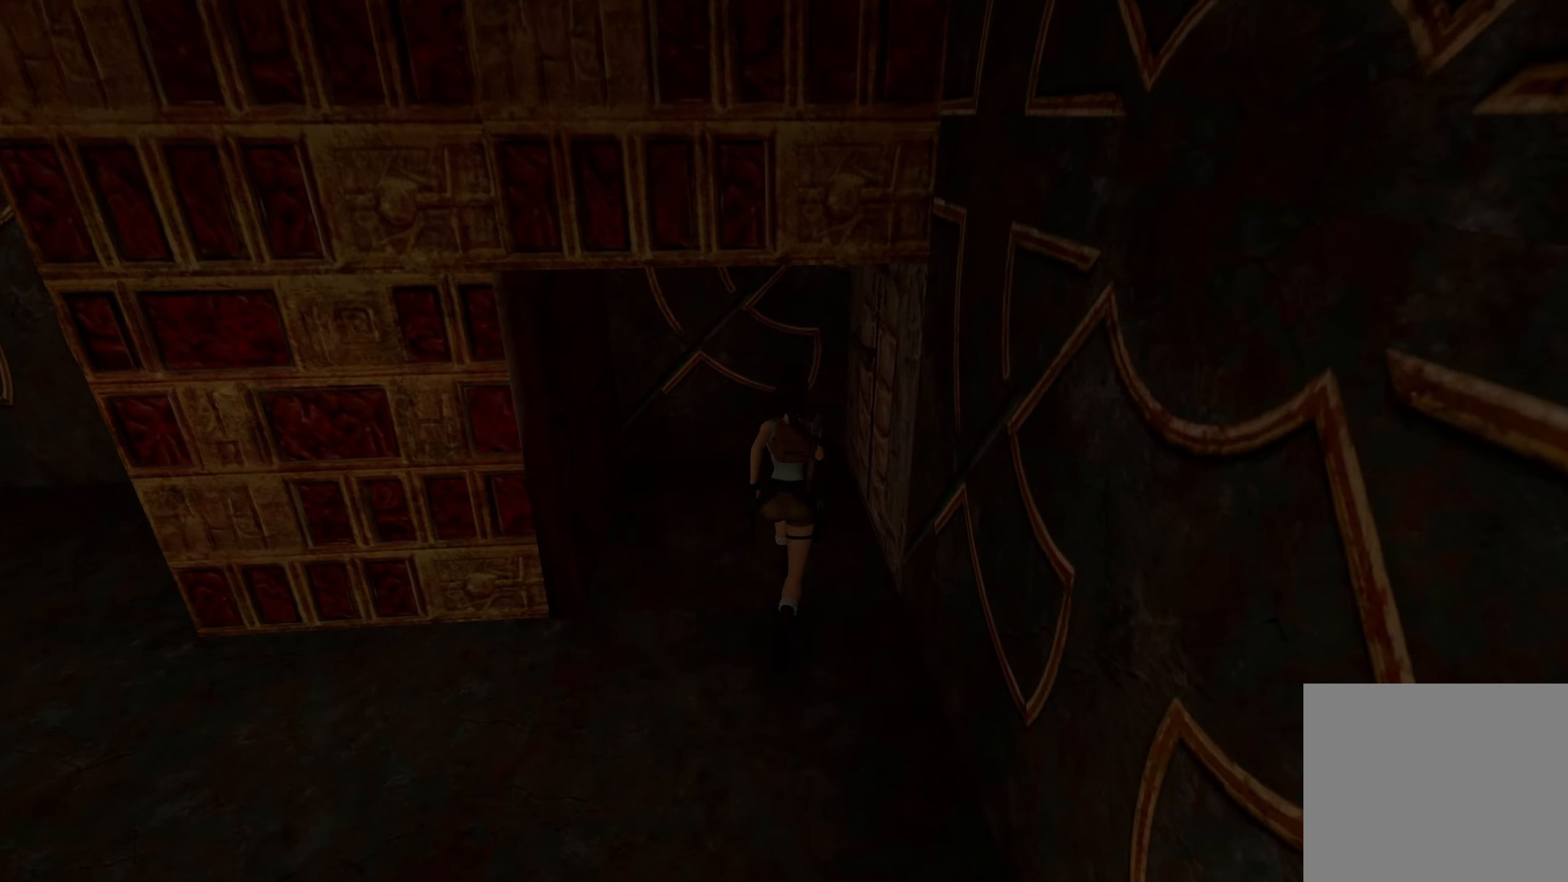
{"buttons": ["TRIANGLE"], "left_stick": "up-right", "right_stick": "center", "events": [[200, "CROSS", "down"], [266, "CROSS", "up"], [316, "TRIANGLE", "down"]]}
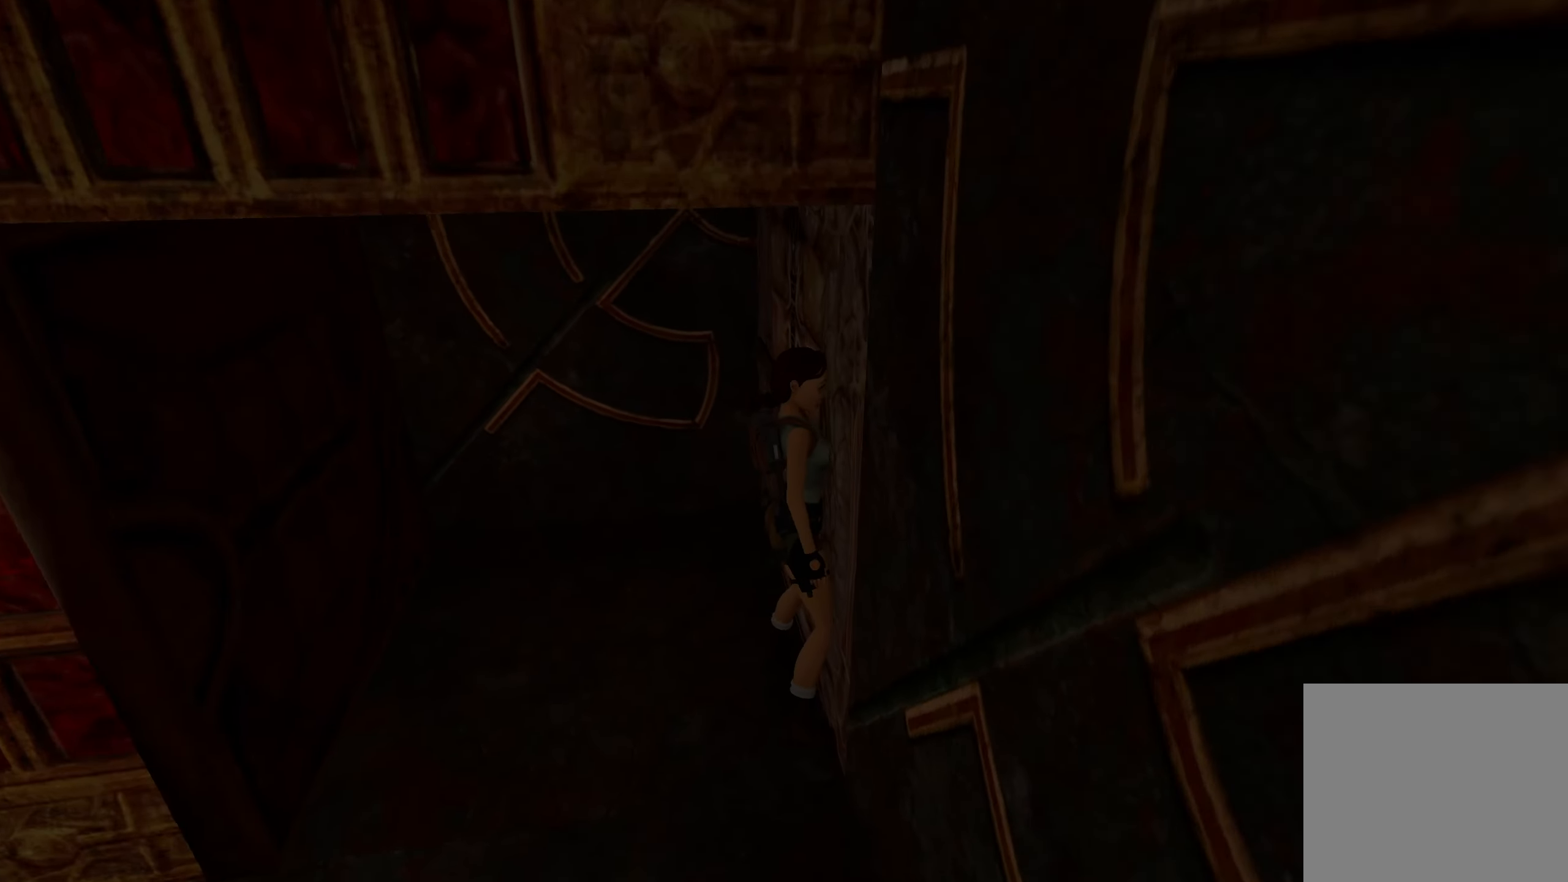
{"buttons": [], "left_stick": "center", "right_stick": "center", "events": [[83, "left_stick", "center"], [100, "TRIANGLE", "up"]]}